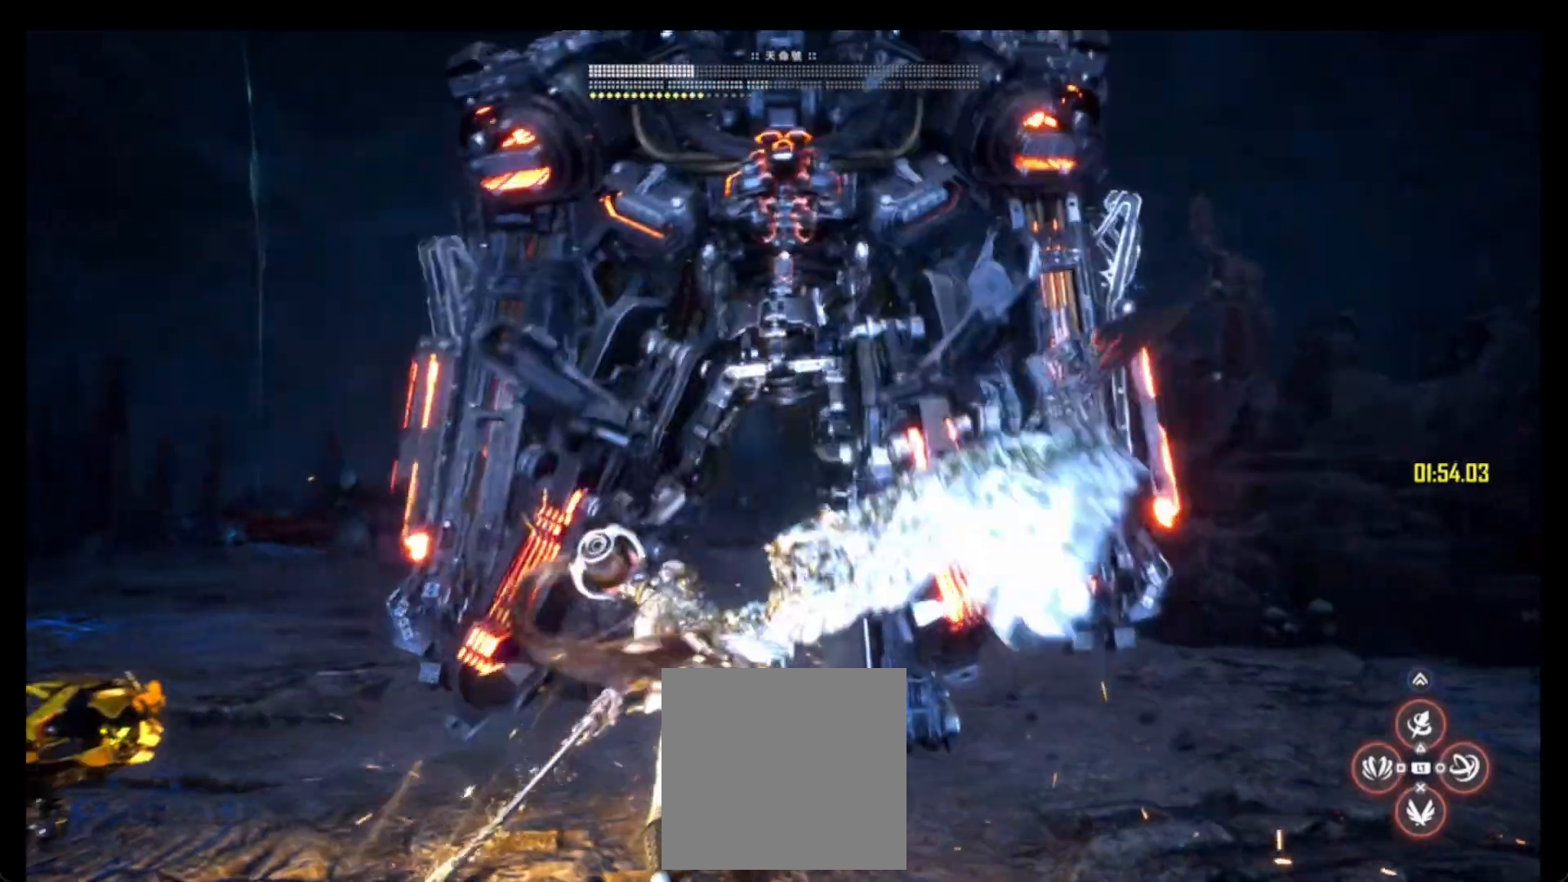
Gameplay with a controller (PlayStation layout); each line is a JSON object with the inputs held at the frame after it. "events" lists button and stick changes between this image and that frame as [ms after this image, input, new state], when the widget could be followed in between. Not read: L1 R1.
{"buttons": [], "left_stick": "center", "right_stick": "center", "events": []}
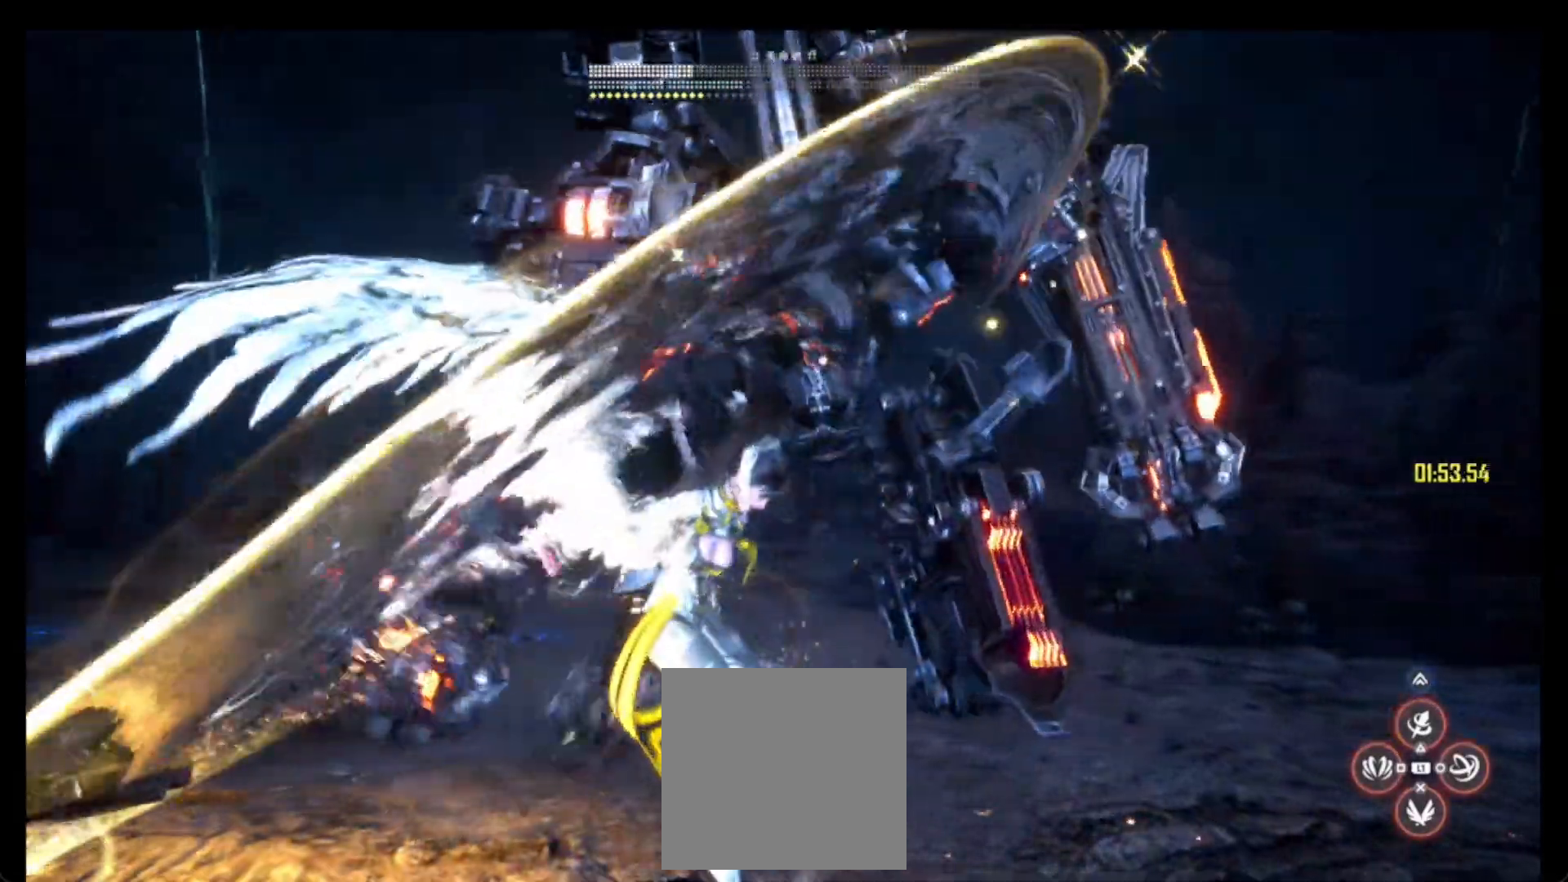
{"buttons": ["SQUARE"], "left_stick": "center", "right_stick": "center", "events": [[17, "SQUARE", "down"], [117, "SQUARE", "up"], [417, "SQUARE", "down"]]}
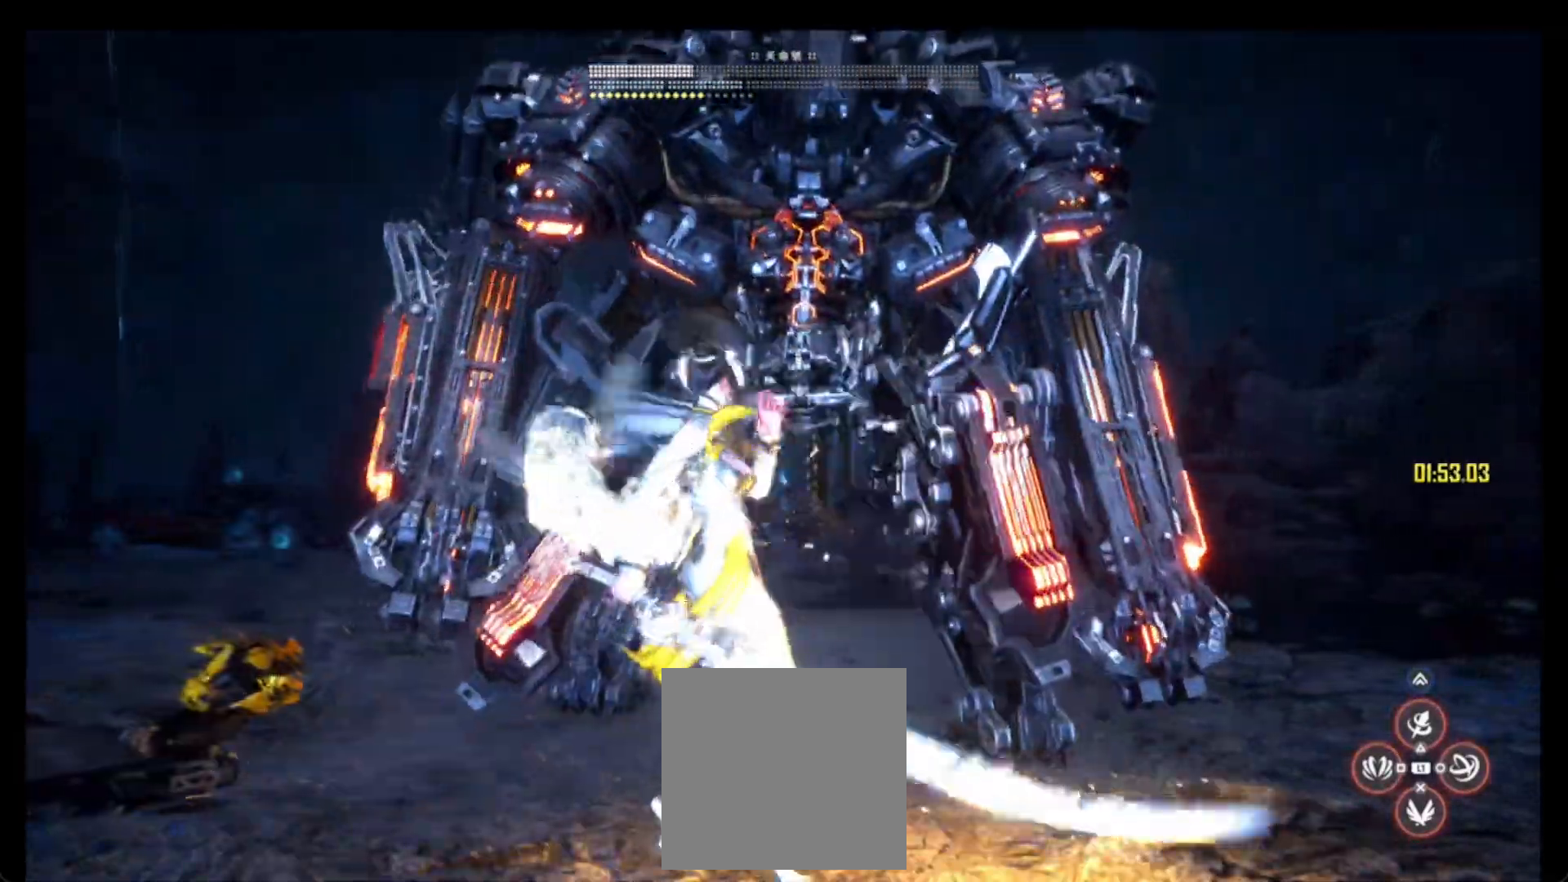
{"buttons": [], "left_stick": "center", "right_stick": "center", "events": [[17, "SQUARE", "up"]]}
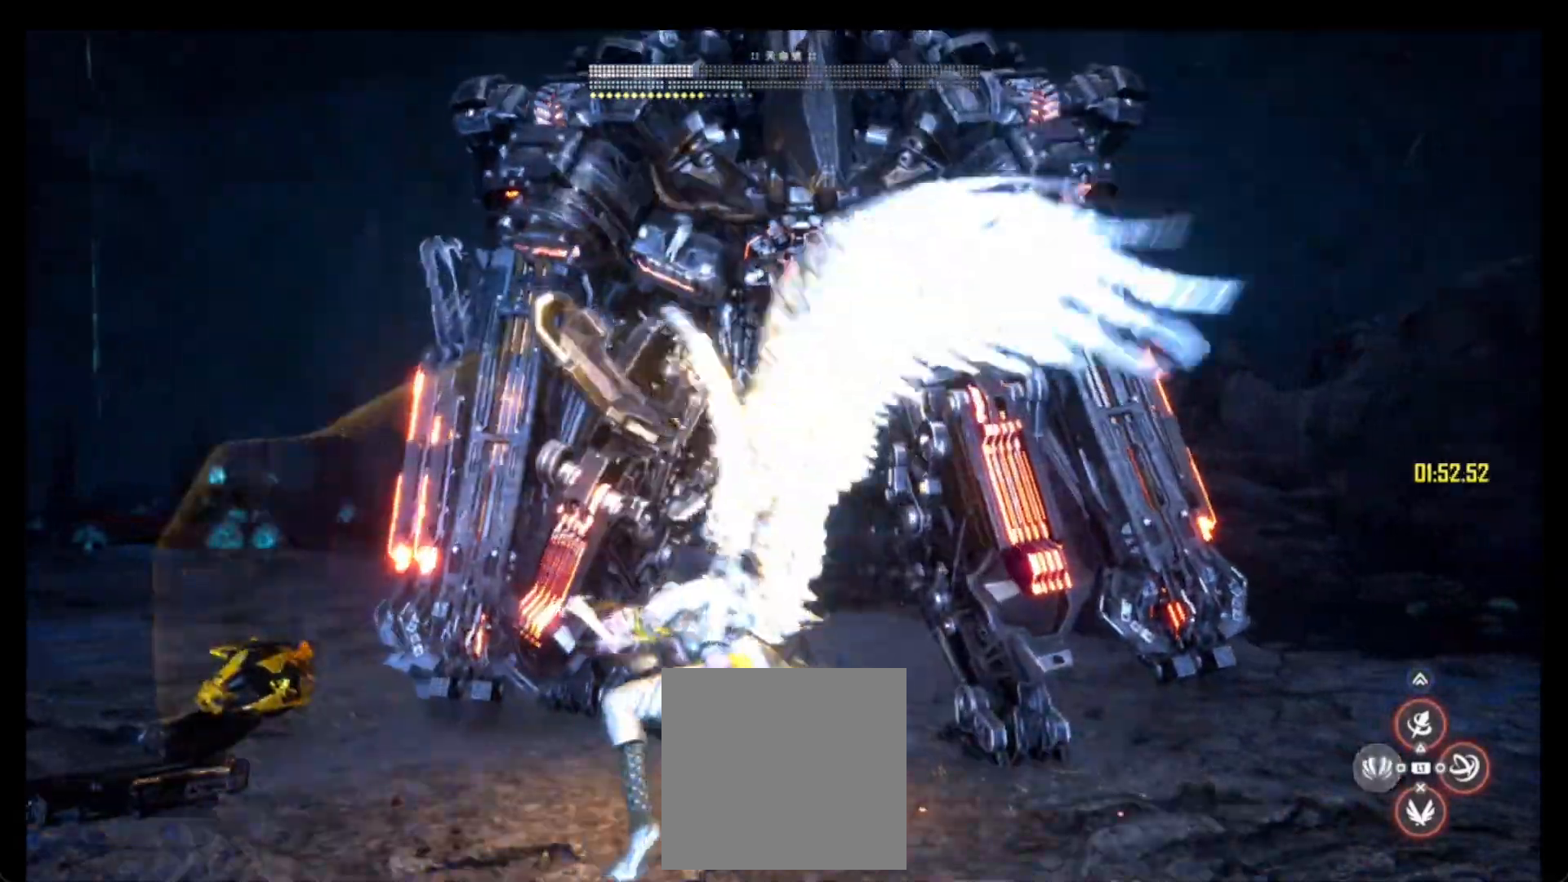
{"buttons": [], "left_stick": "center", "right_stick": "center", "events": []}
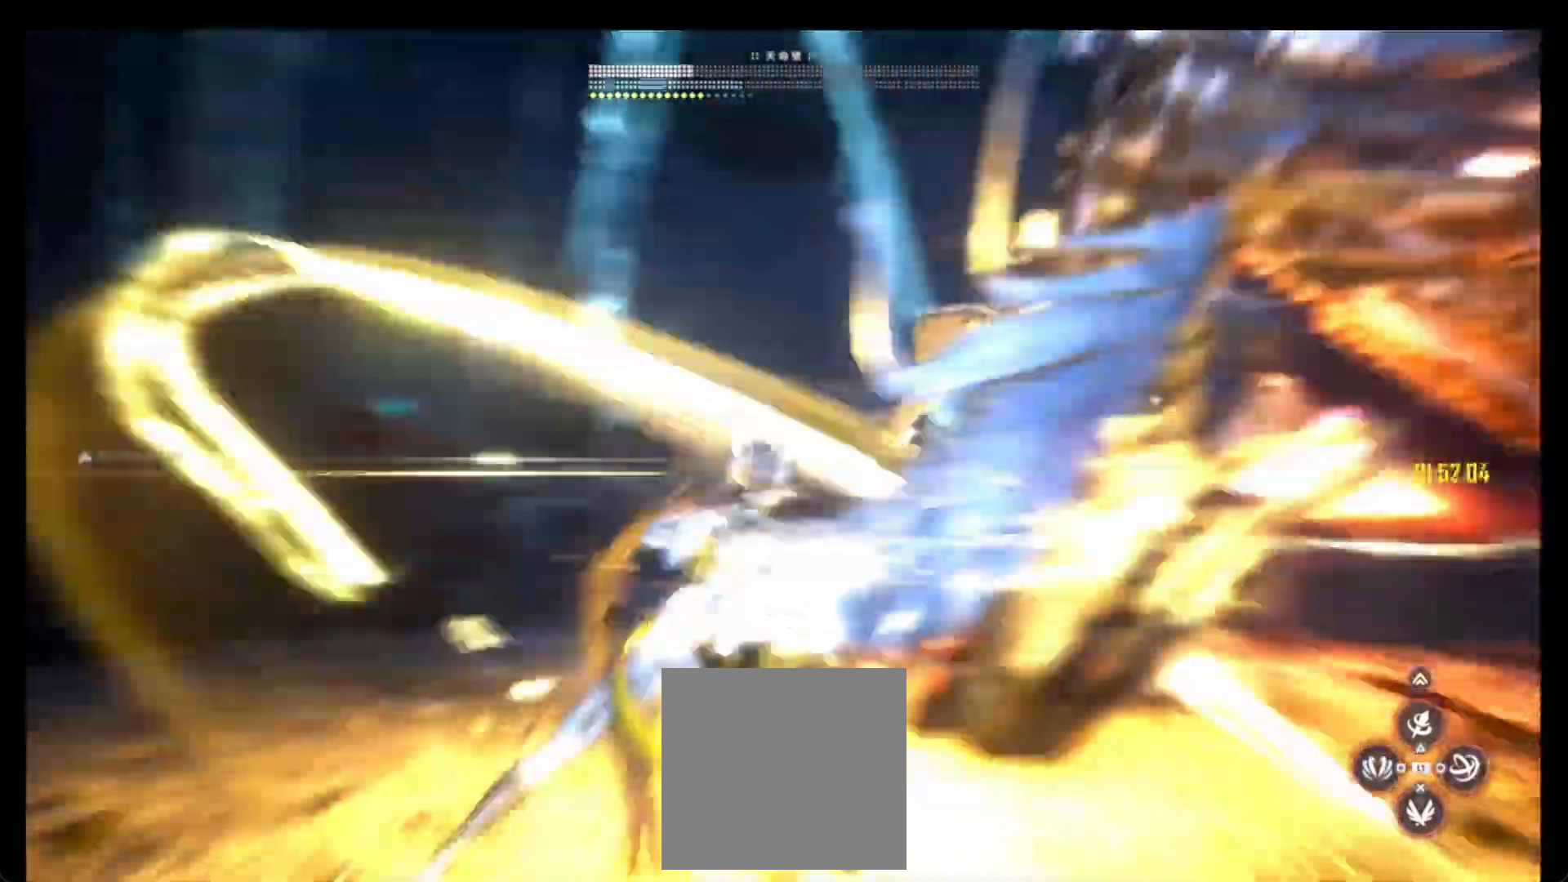
{"buttons": [], "left_stick": "center", "right_stick": "center", "events": []}
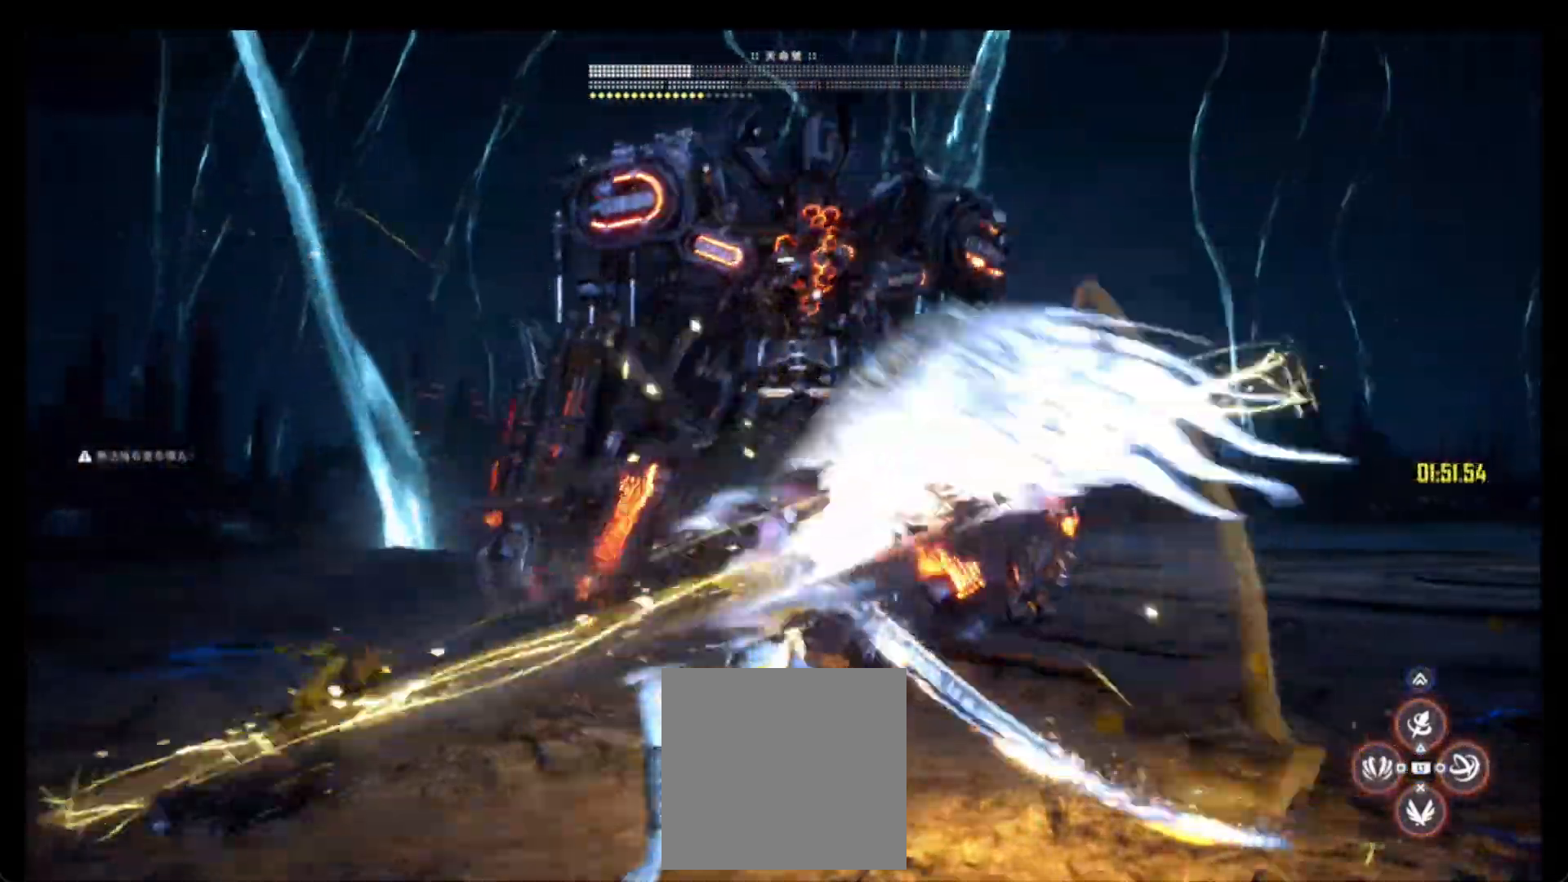
{"buttons": [], "left_stick": "center", "right_stick": "center", "events": []}
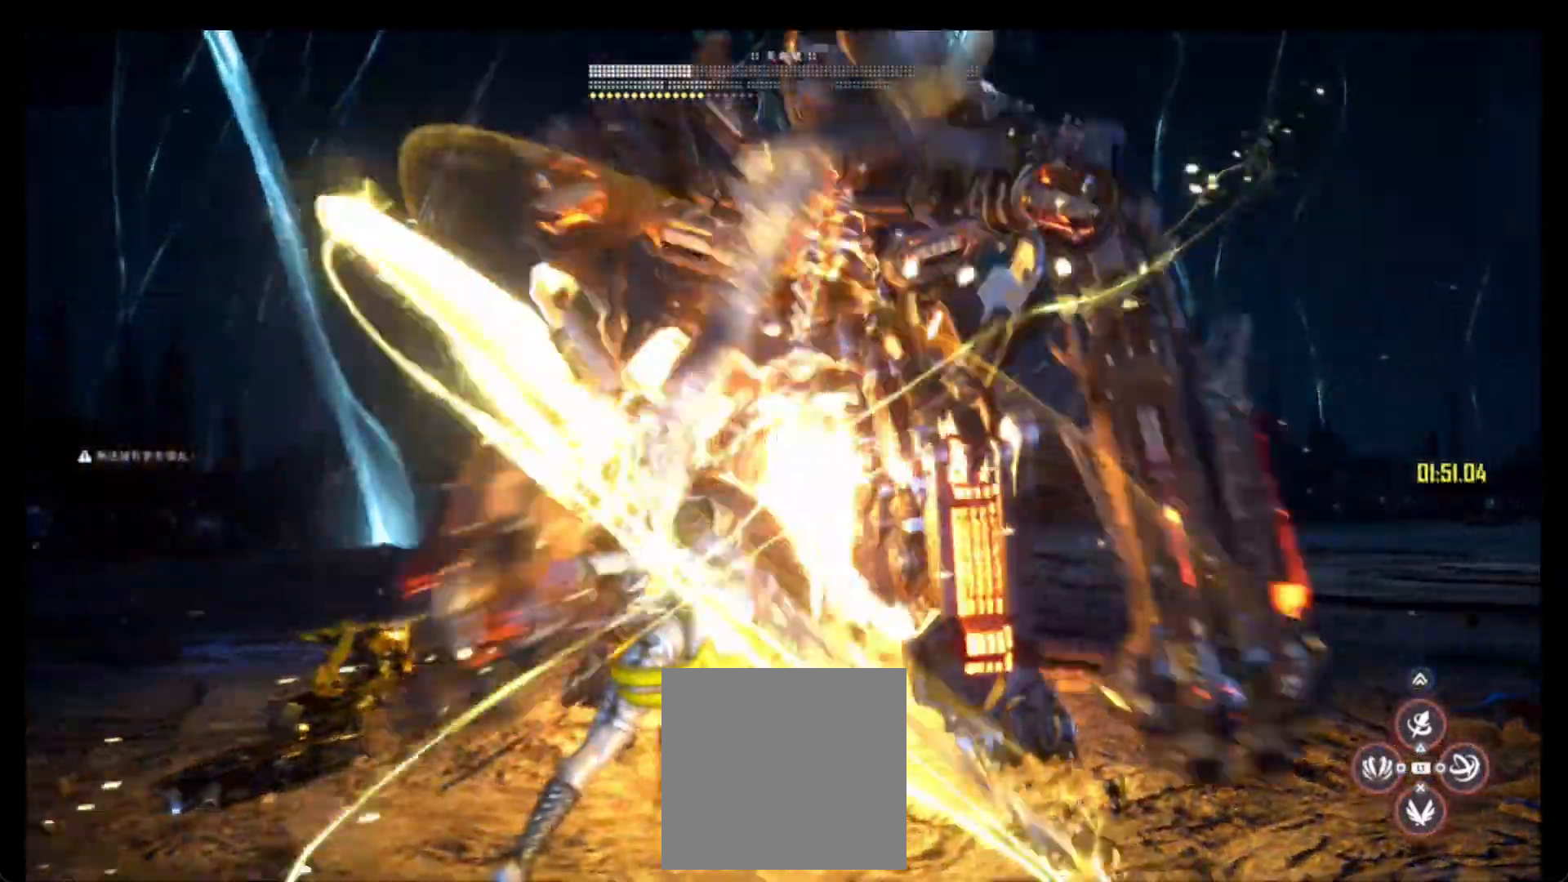
{"buttons": [], "left_stick": "center", "right_stick": "center", "events": []}
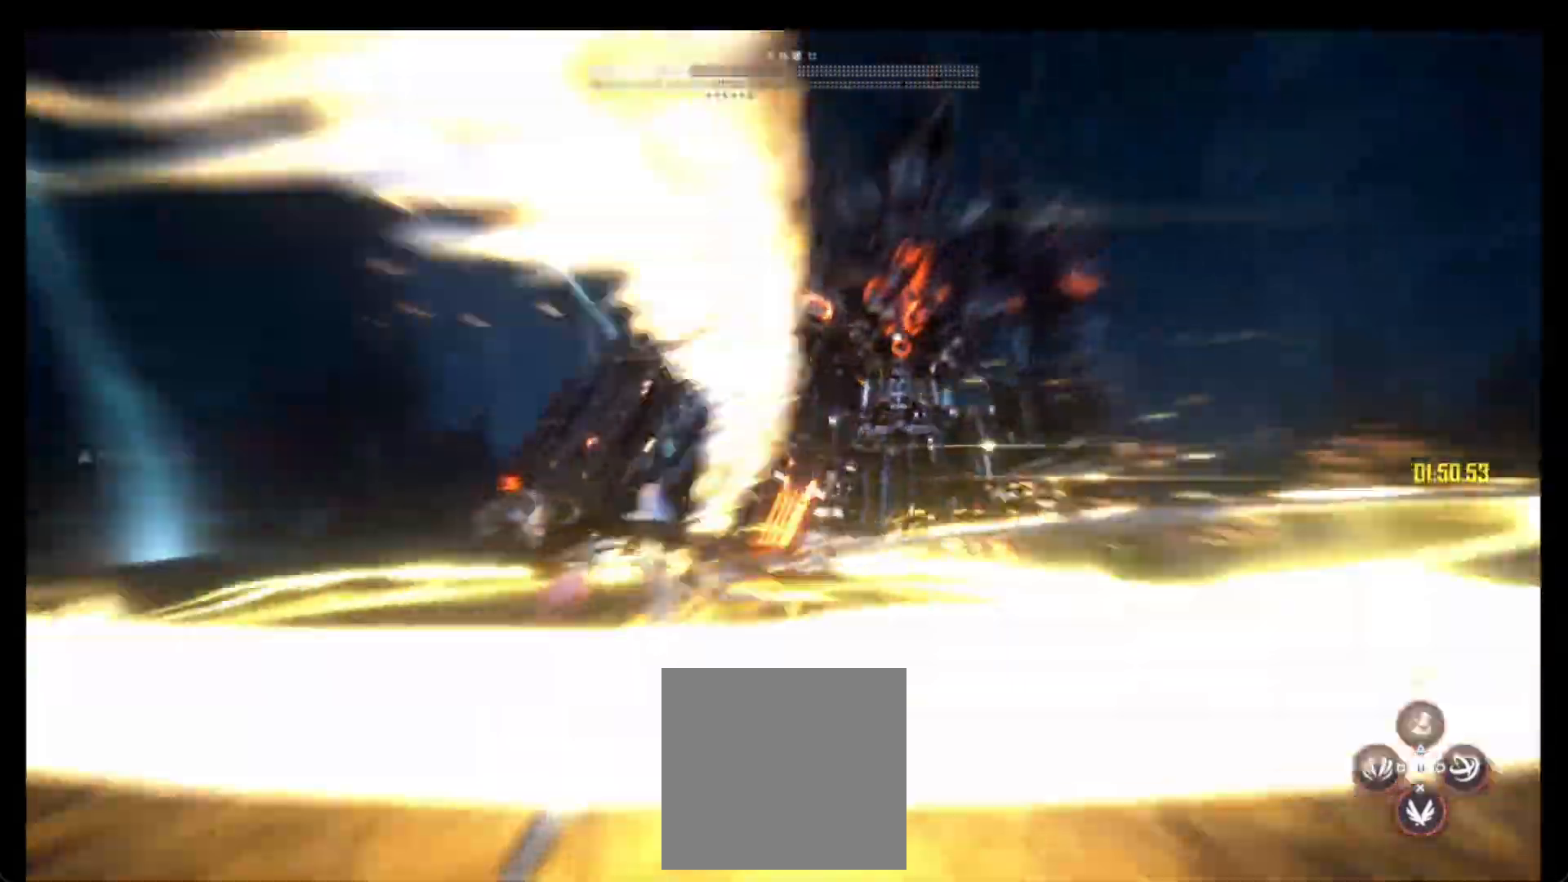
{"buttons": [], "left_stick": "center", "right_stick": "center", "events": []}
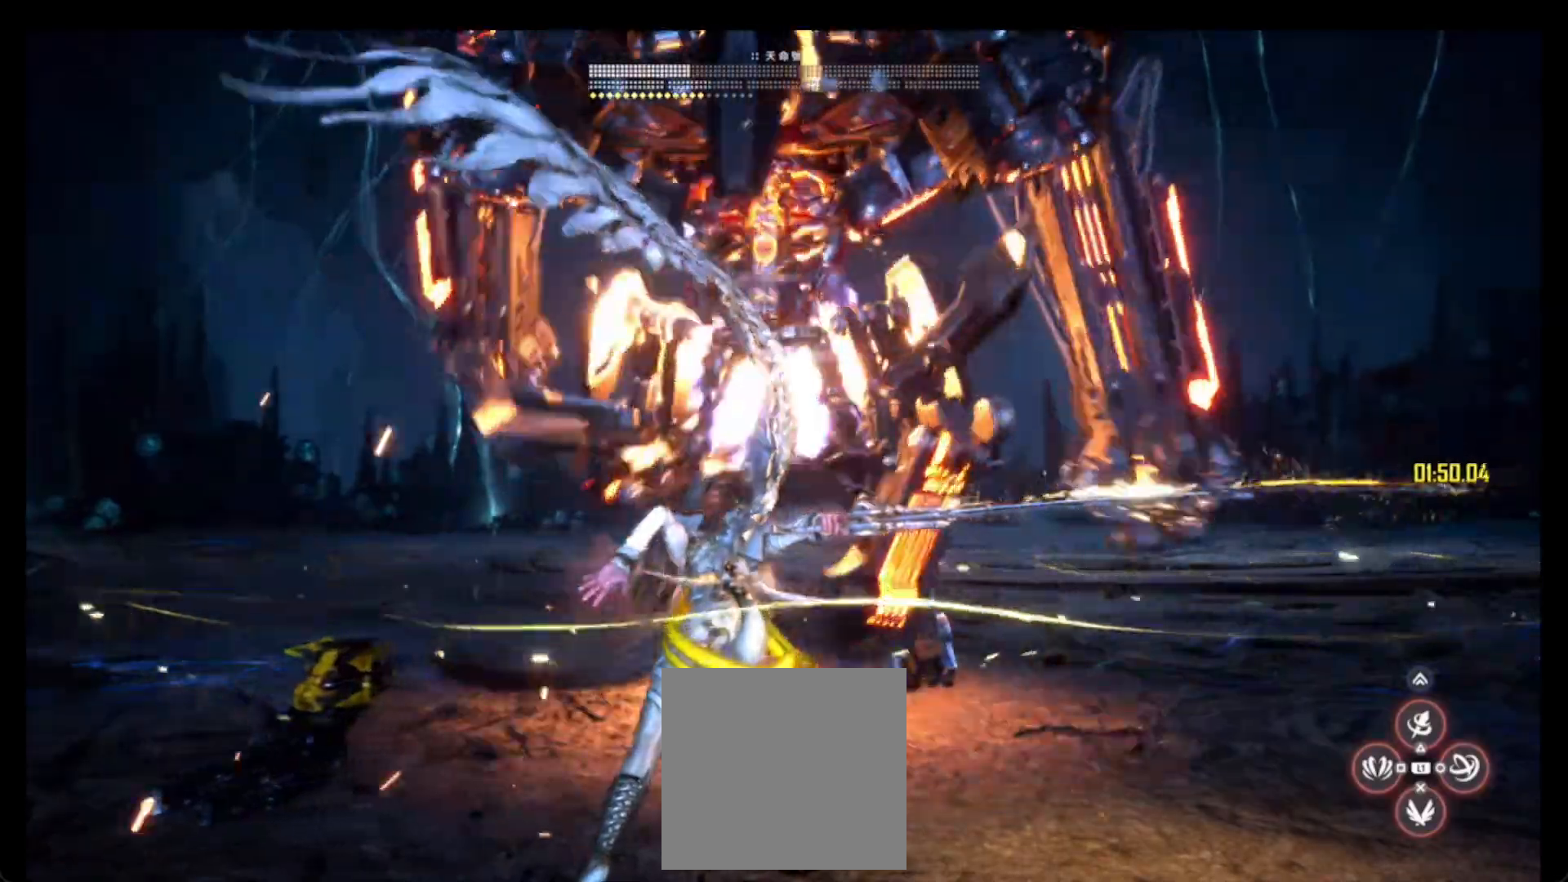
{"buttons": [], "left_stick": "center", "right_stick": "center", "events": []}
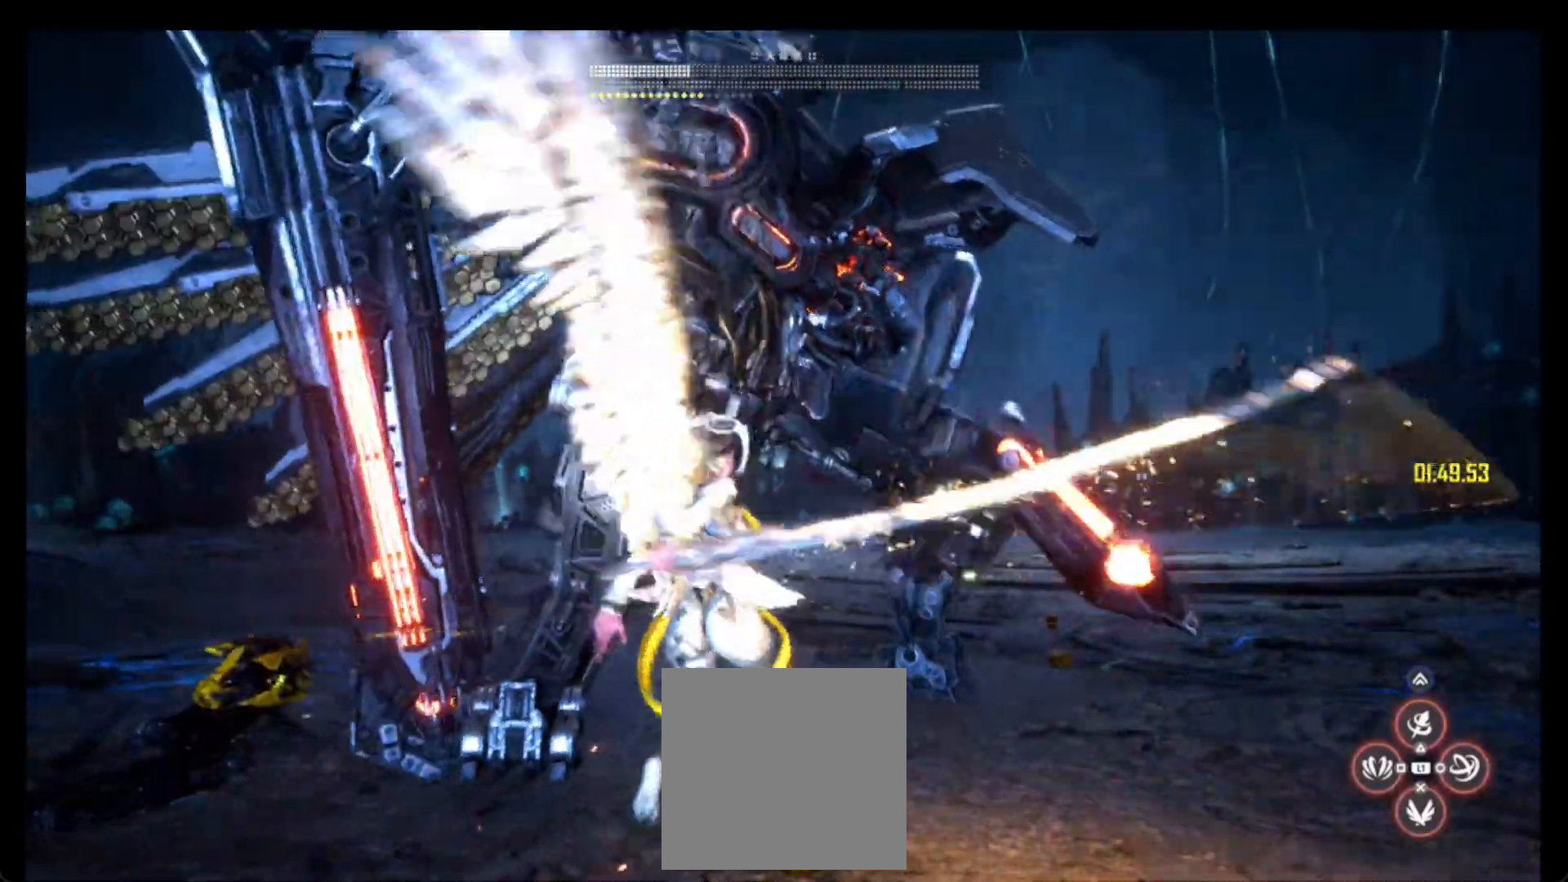
{"buttons": ["SQUARE"], "left_stick": "center", "right_stick": "center", "events": [[250, "SQUARE", "down"]]}
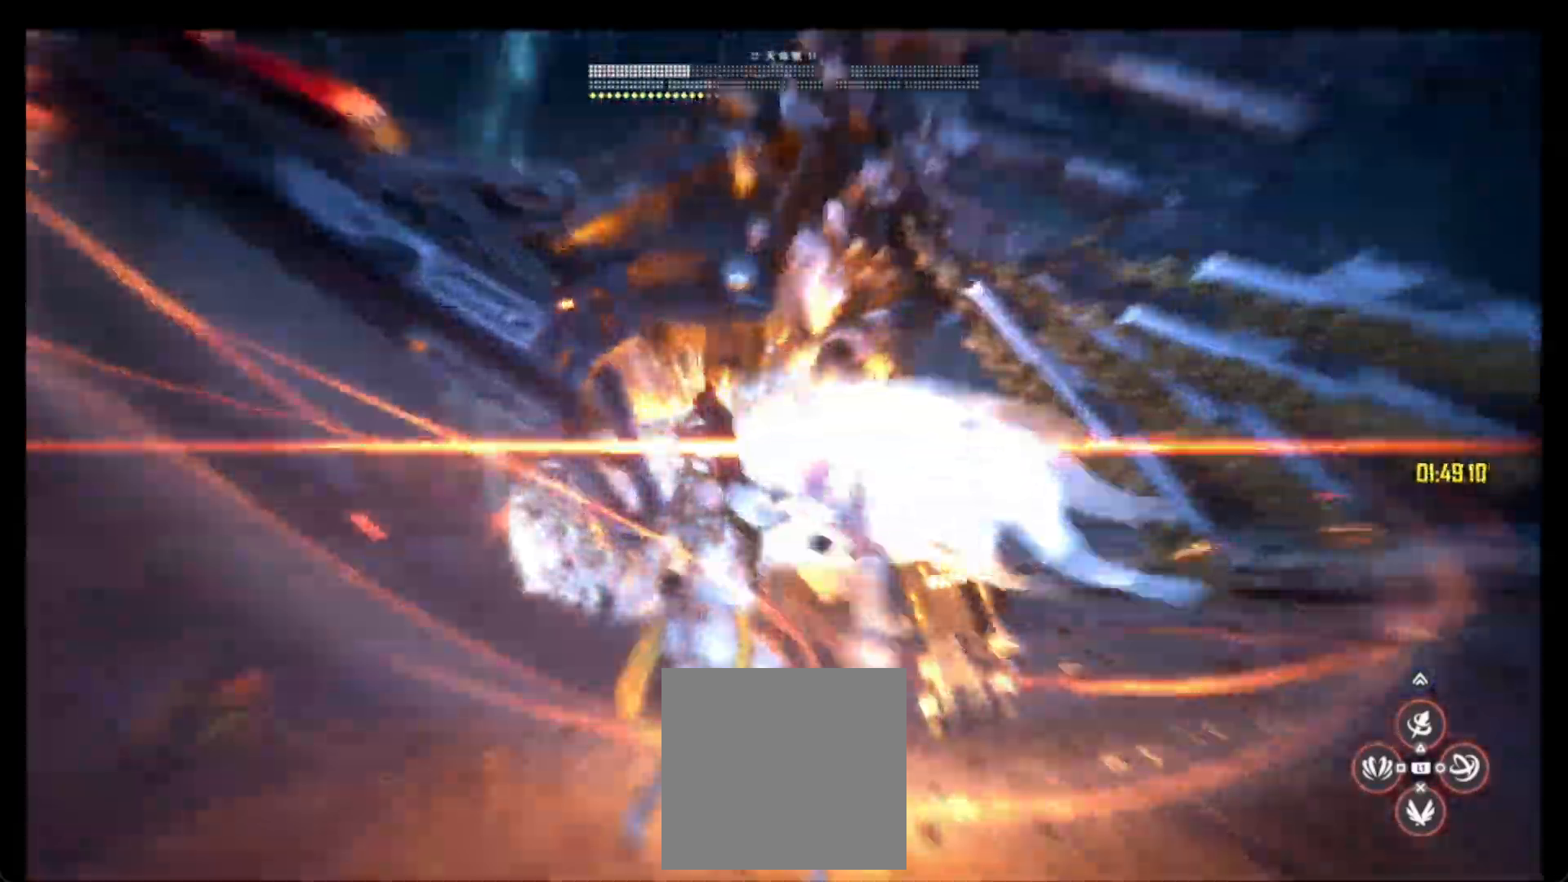
{"buttons": [], "left_stick": "center", "right_stick": "center", "events": [[300, "SQUARE", "up"]]}
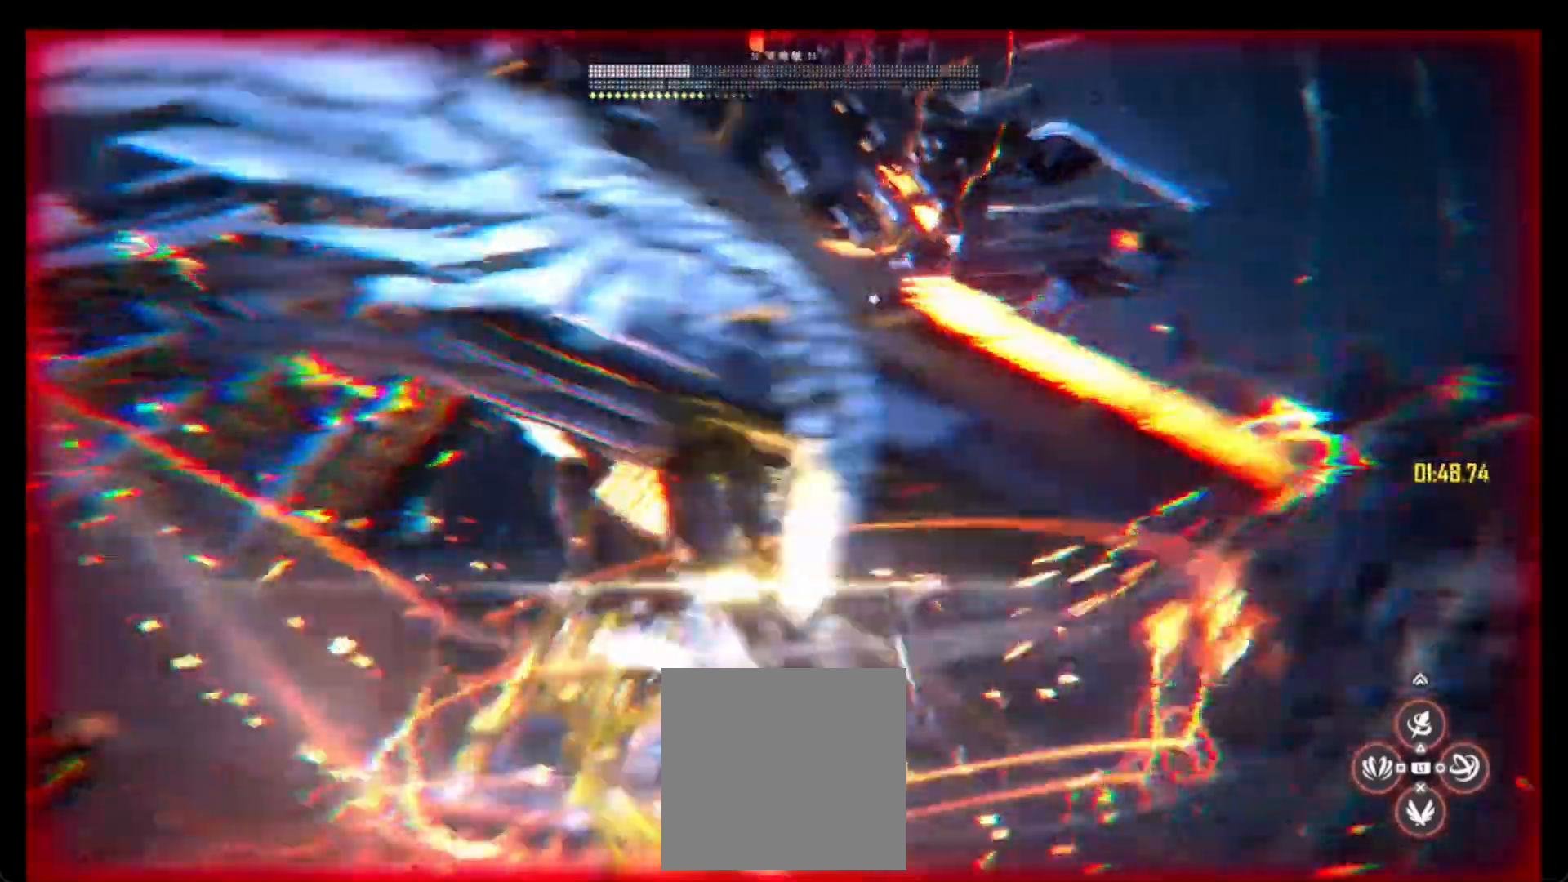
{"buttons": [], "left_stick": "center", "right_stick": "center", "events": []}
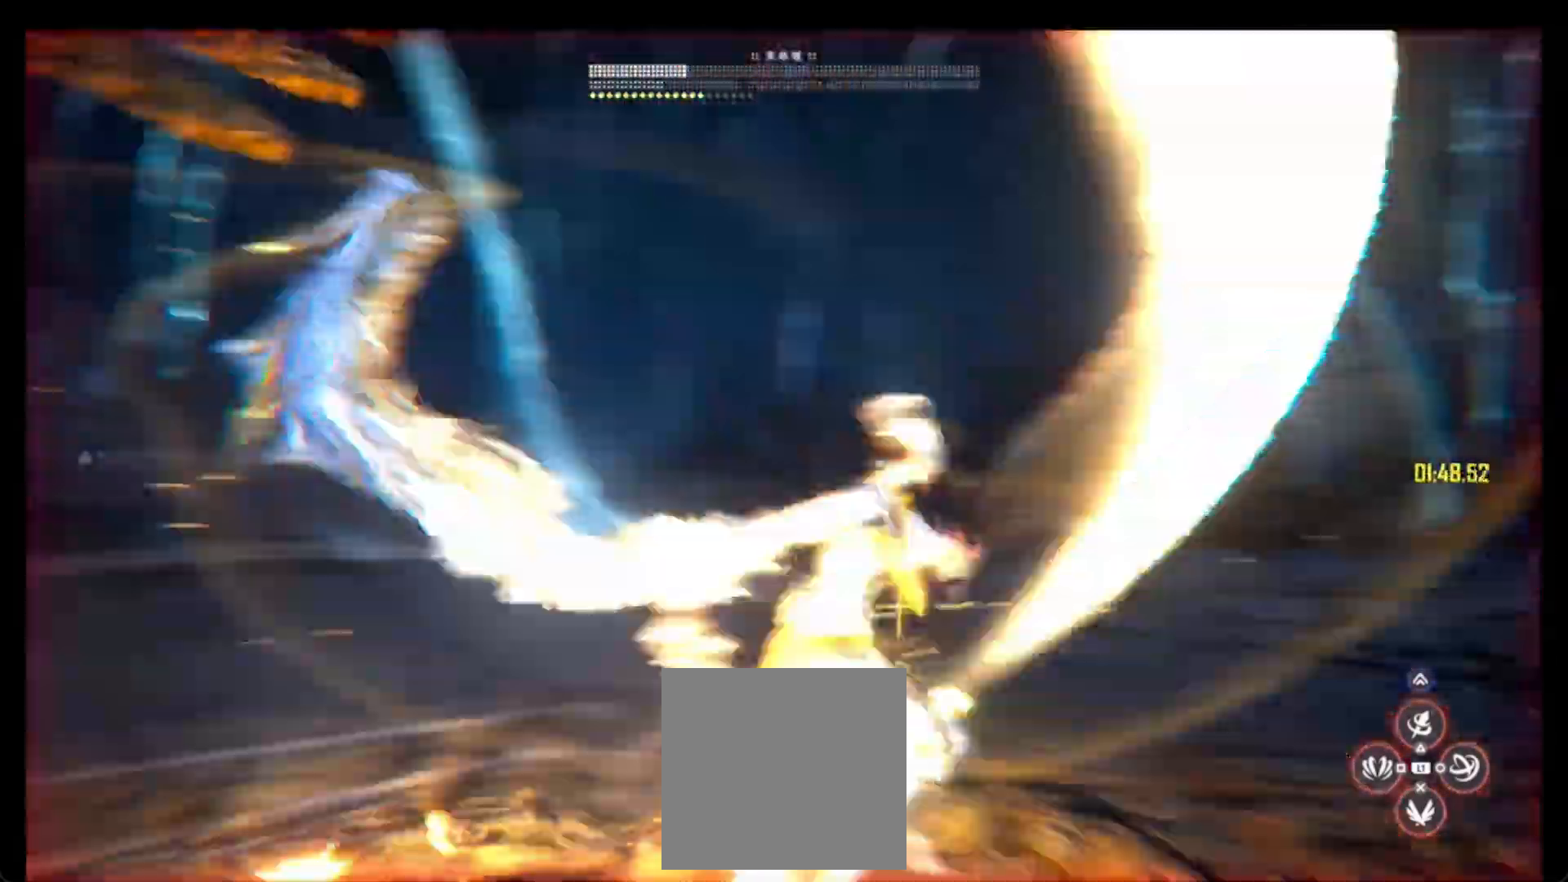
{"buttons": [], "left_stick": "center", "right_stick": "center", "events": []}
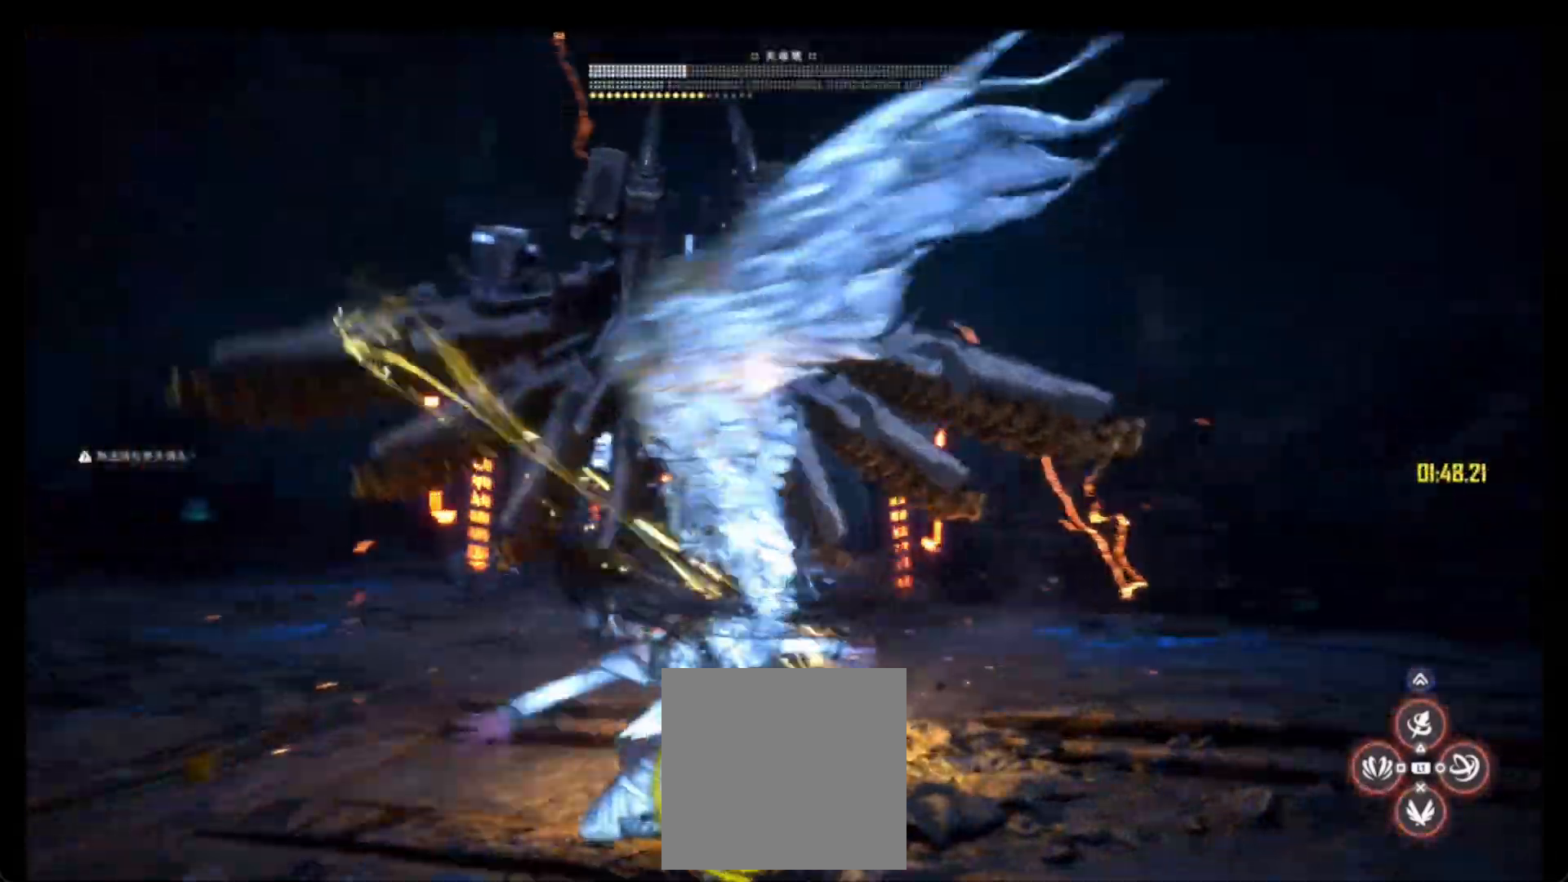
{"buttons": [], "left_stick": "center", "right_stick": "center"}
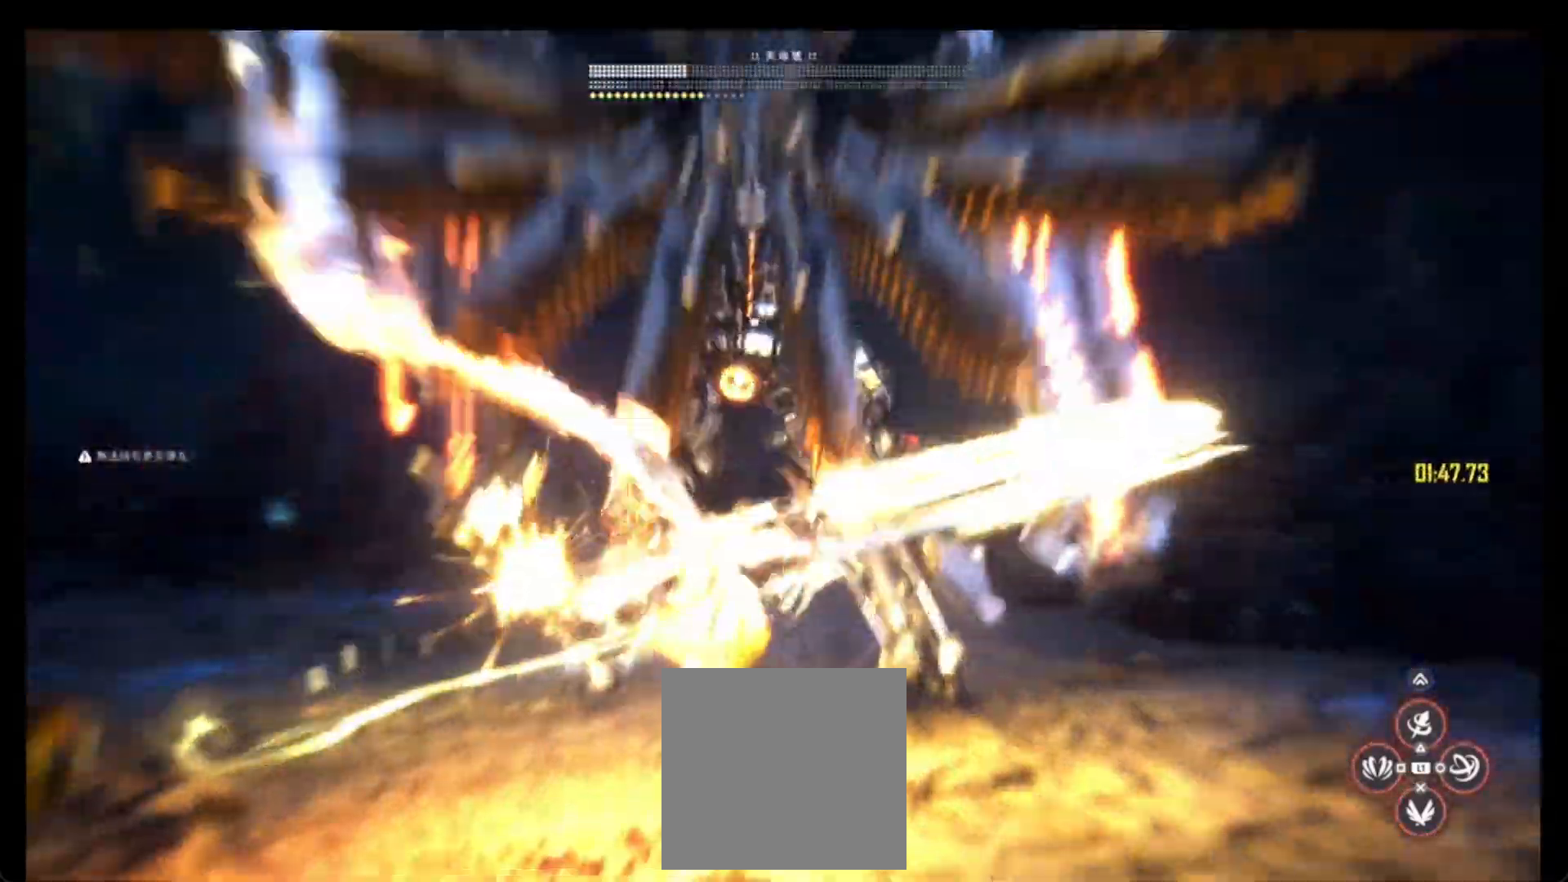
{"buttons": ["CIRCLE", "TRIANGLE"], "left_stick": "center", "right_stick": "center", "events": [[400, "TRIANGLE", "down"], [433, "CIRCLE", "down"]]}
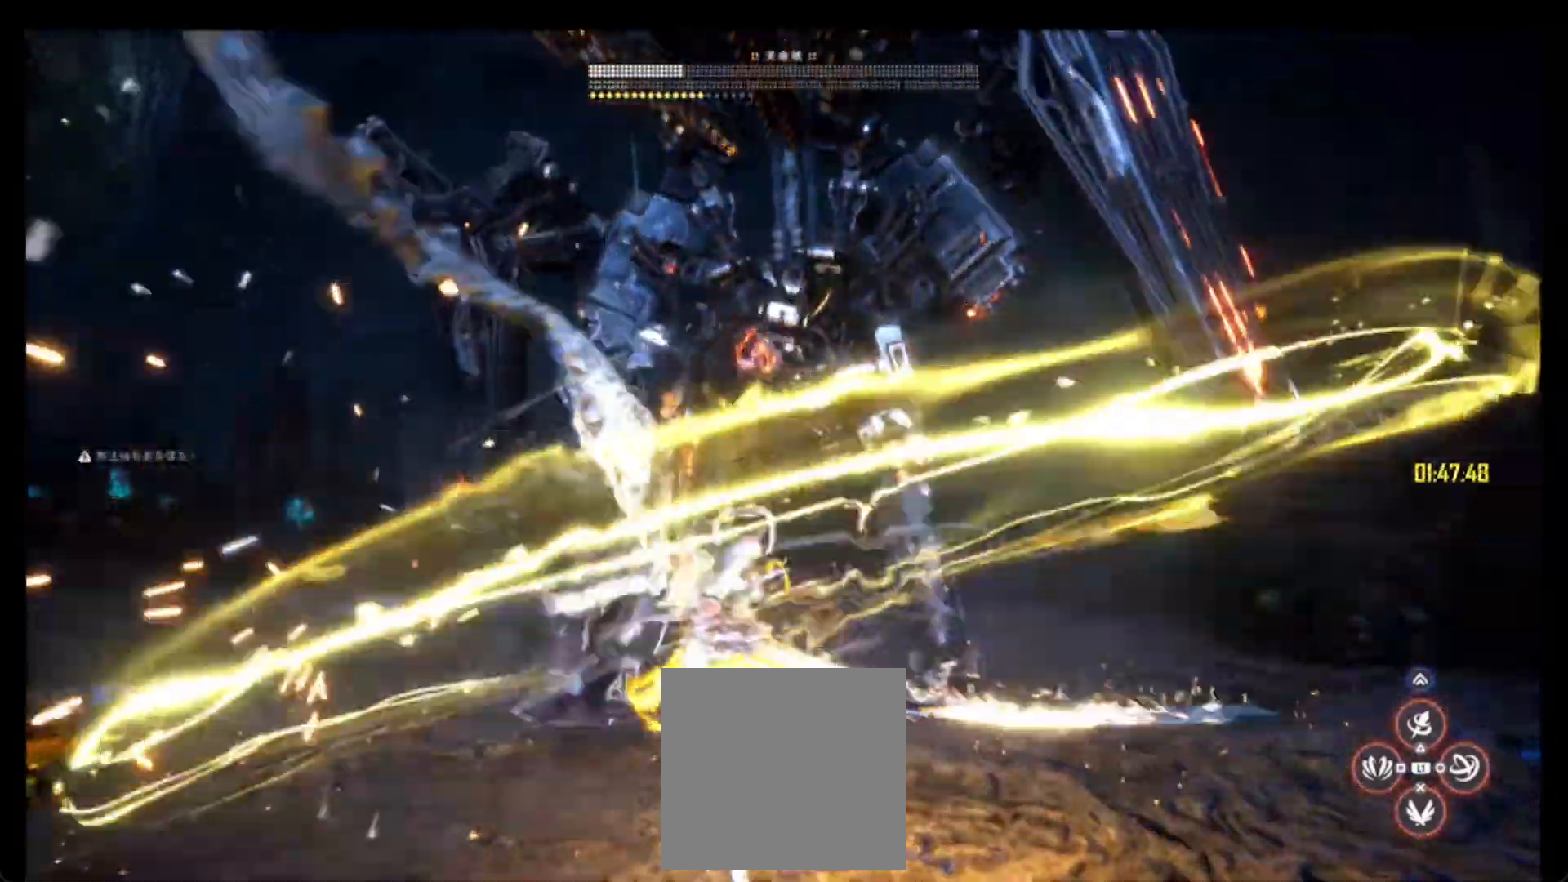
{"buttons": [], "left_stick": "center", "right_stick": "center", "events": [[50, "TRIANGLE", "up"], [83, "CIRCLE", "up"]]}
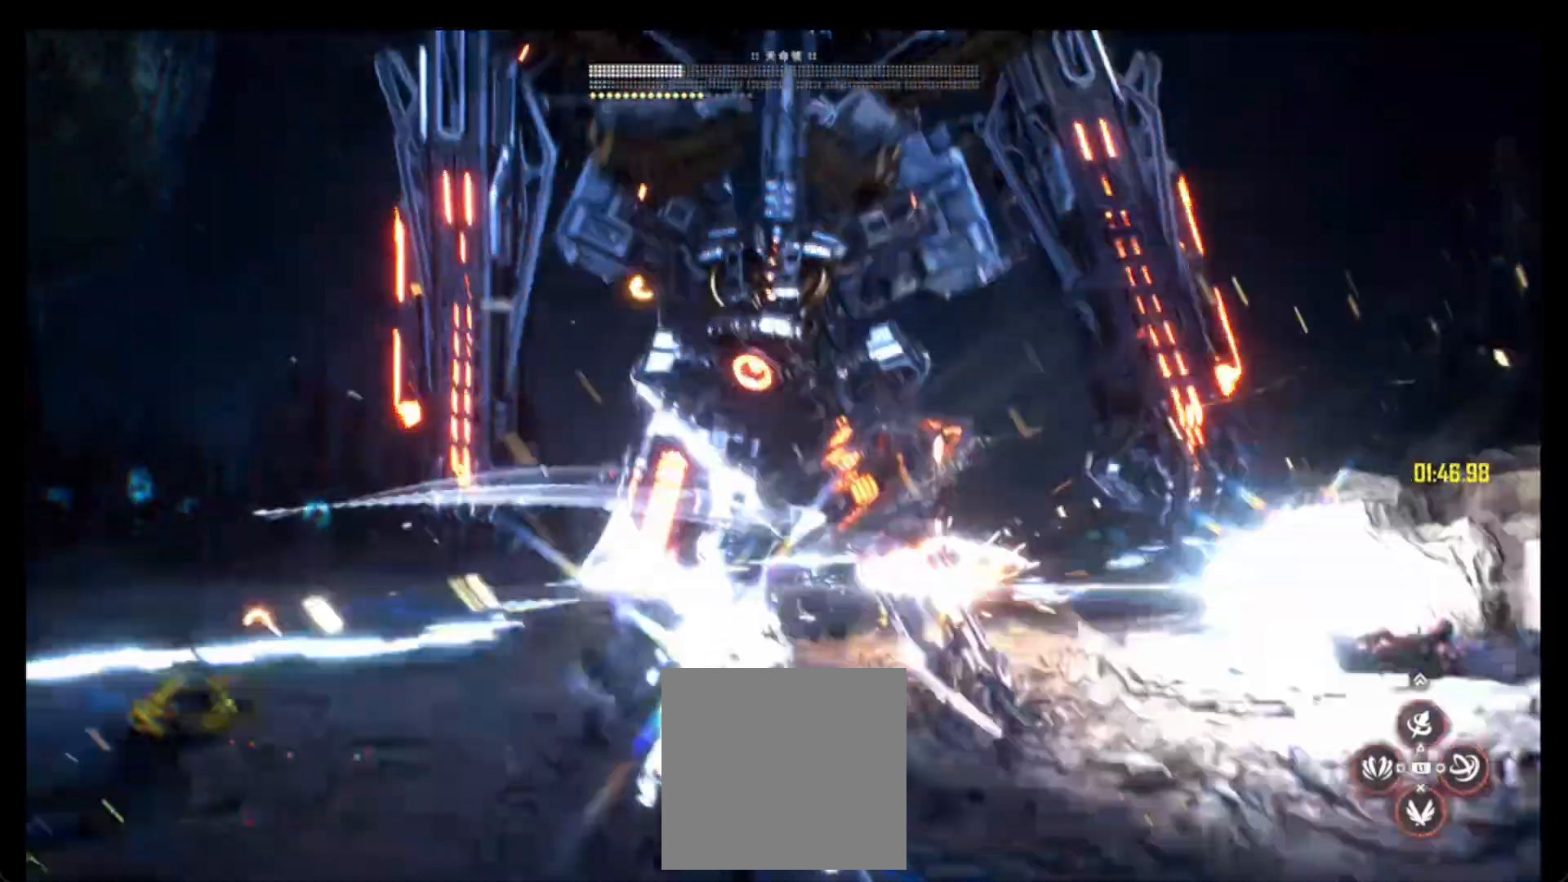
{"buttons": [], "left_stick": "center", "right_stick": "center", "events": []}
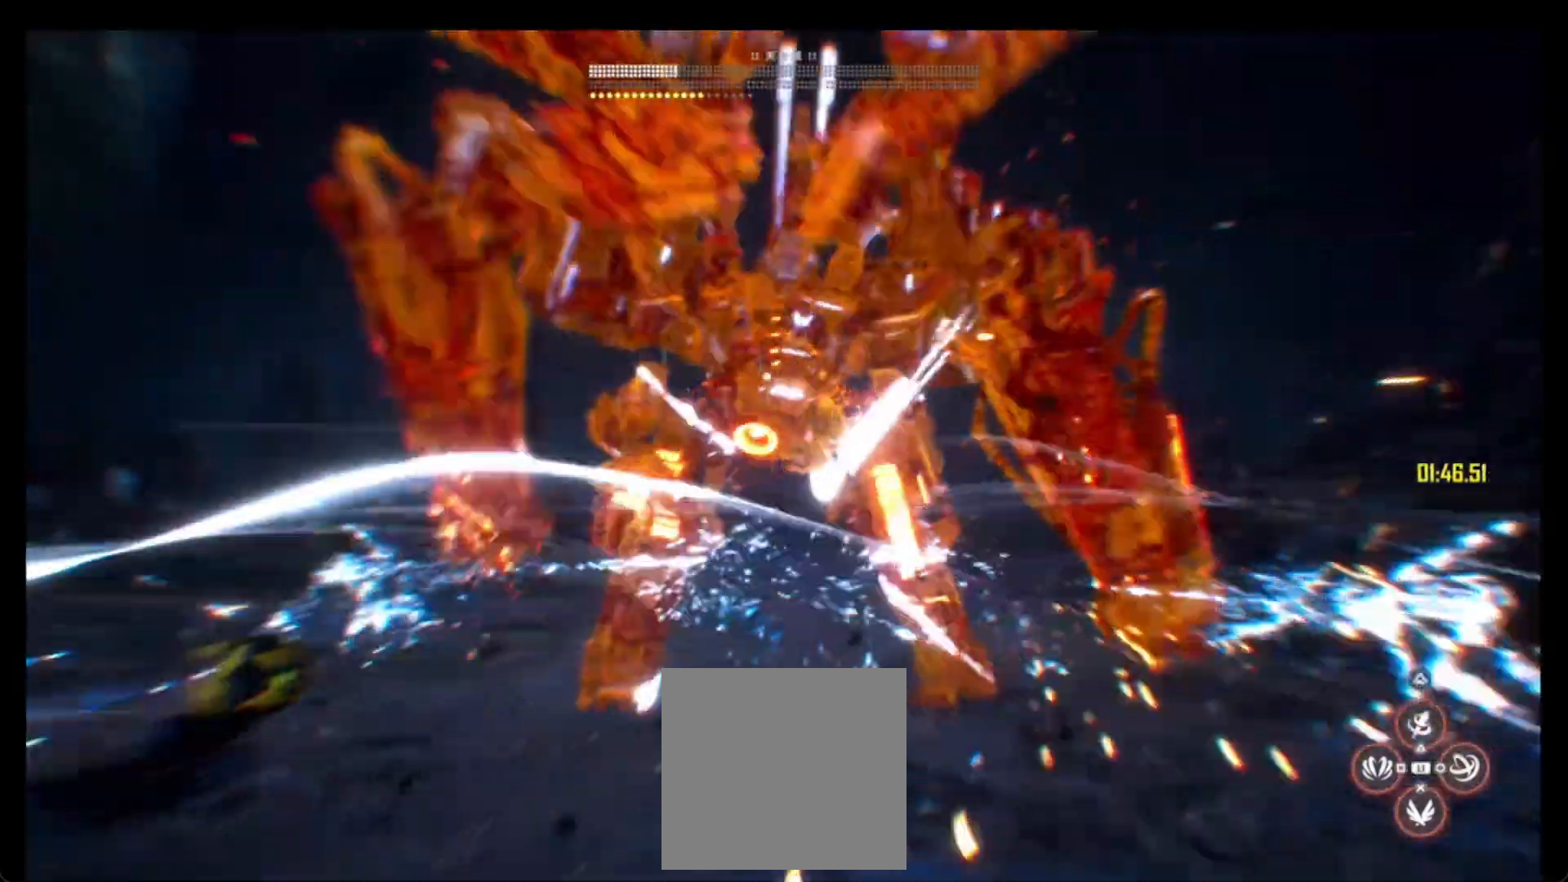
{"buttons": [], "left_stick": "center", "right_stick": "center", "events": []}
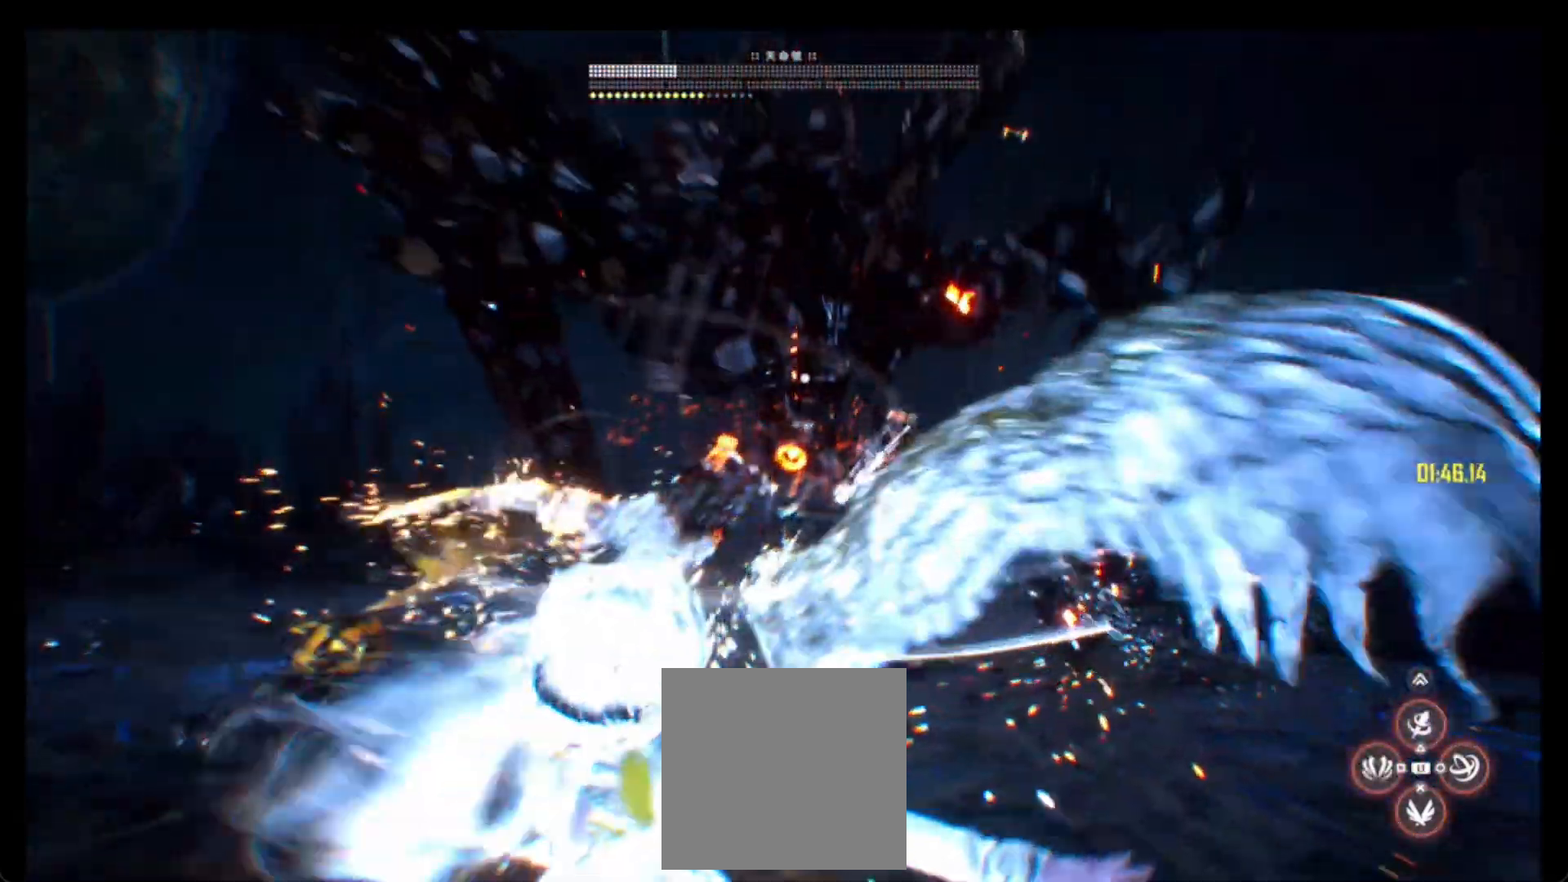
{"buttons": [], "left_stick": "center", "right_stick": "center", "events": []}
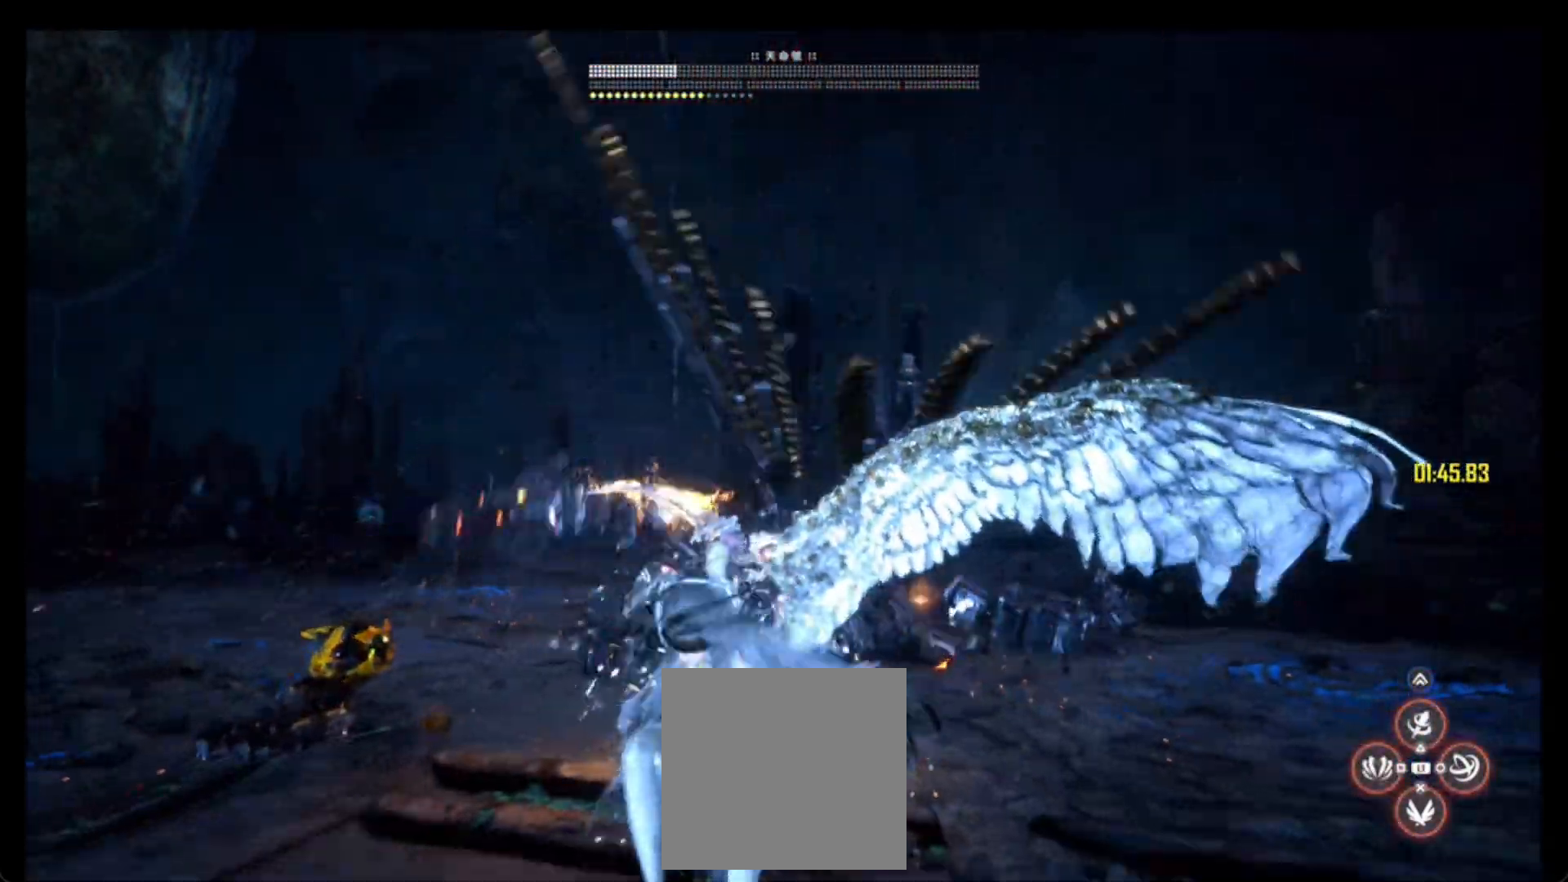
{"buttons": [], "left_stick": "center", "right_stick": "center", "events": []}
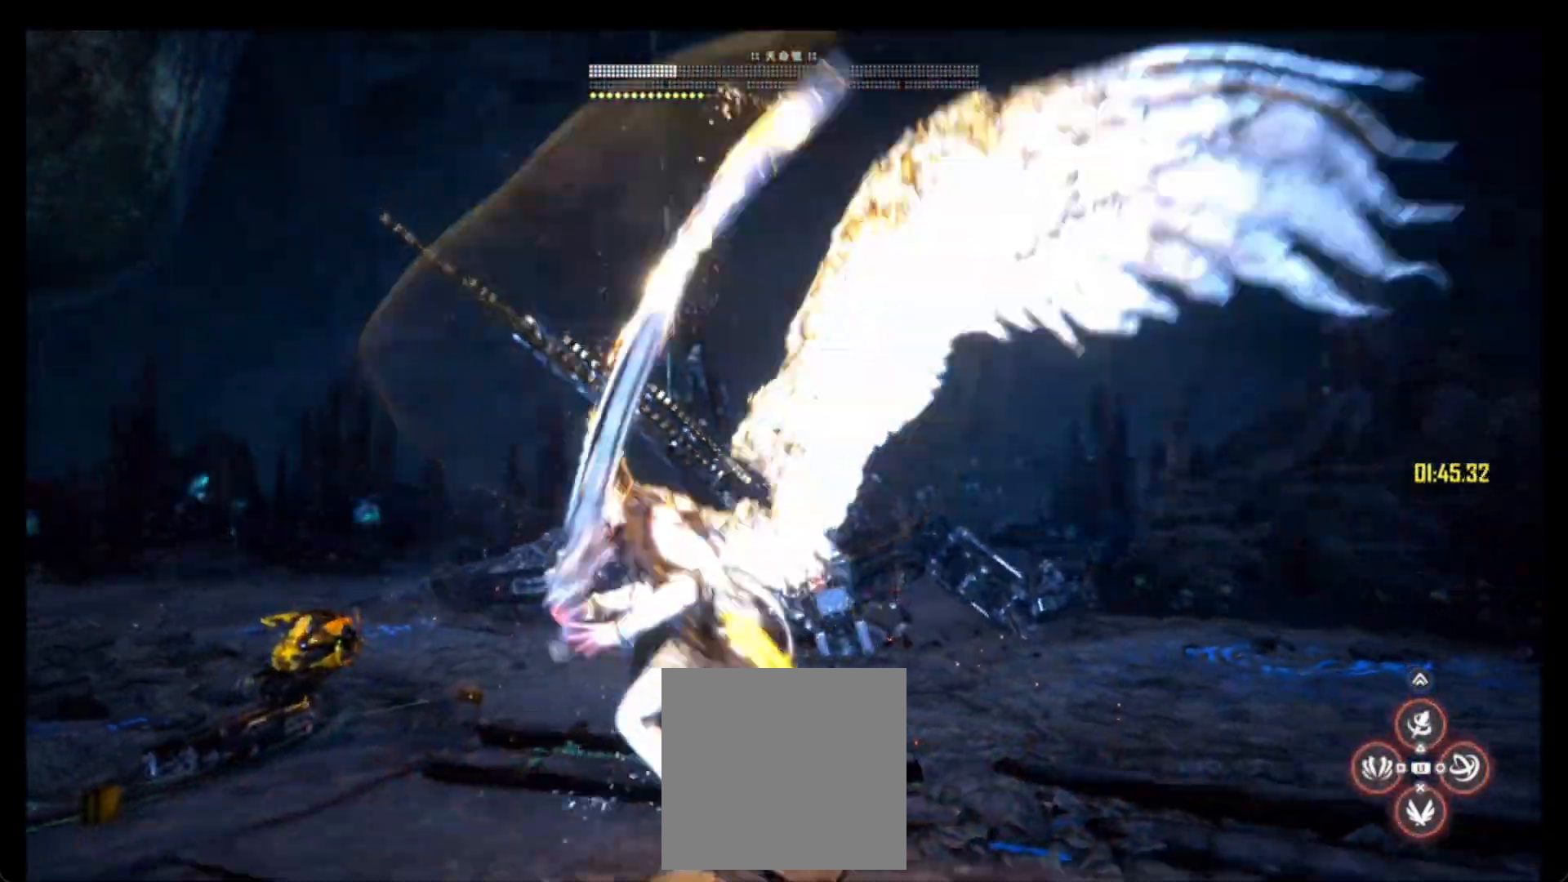
{"buttons": ["TRIANGLE"], "left_stick": "center", "right_stick": "center", "events": [[400, "TRIANGLE", "down"]]}
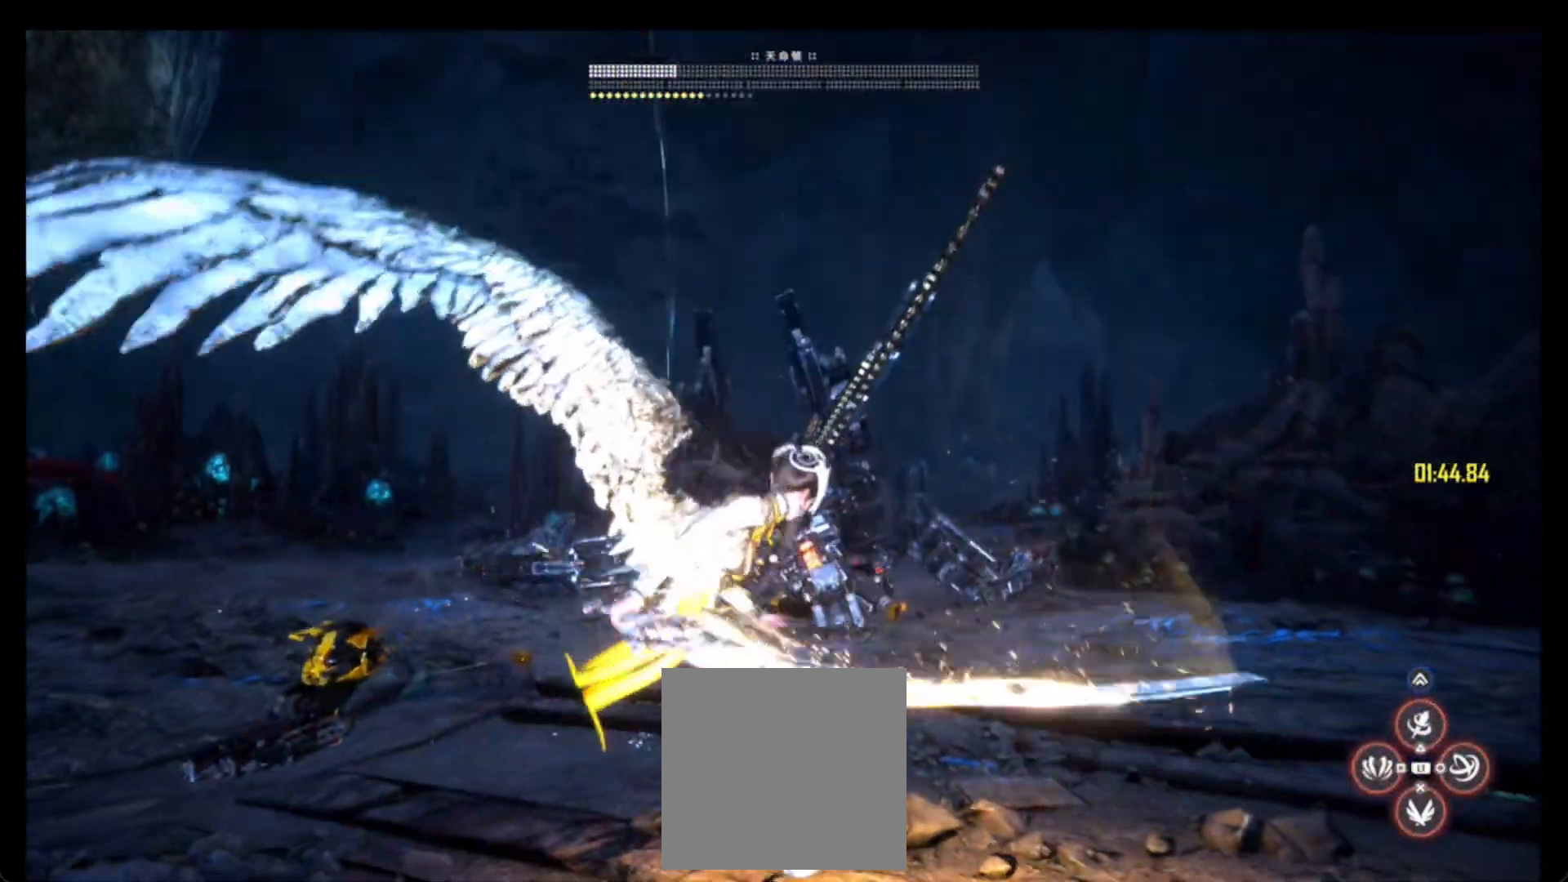
{"buttons": [], "left_stick": "center", "right_stick": "center", "events": [[383, "TRIANGLE", "up"]]}
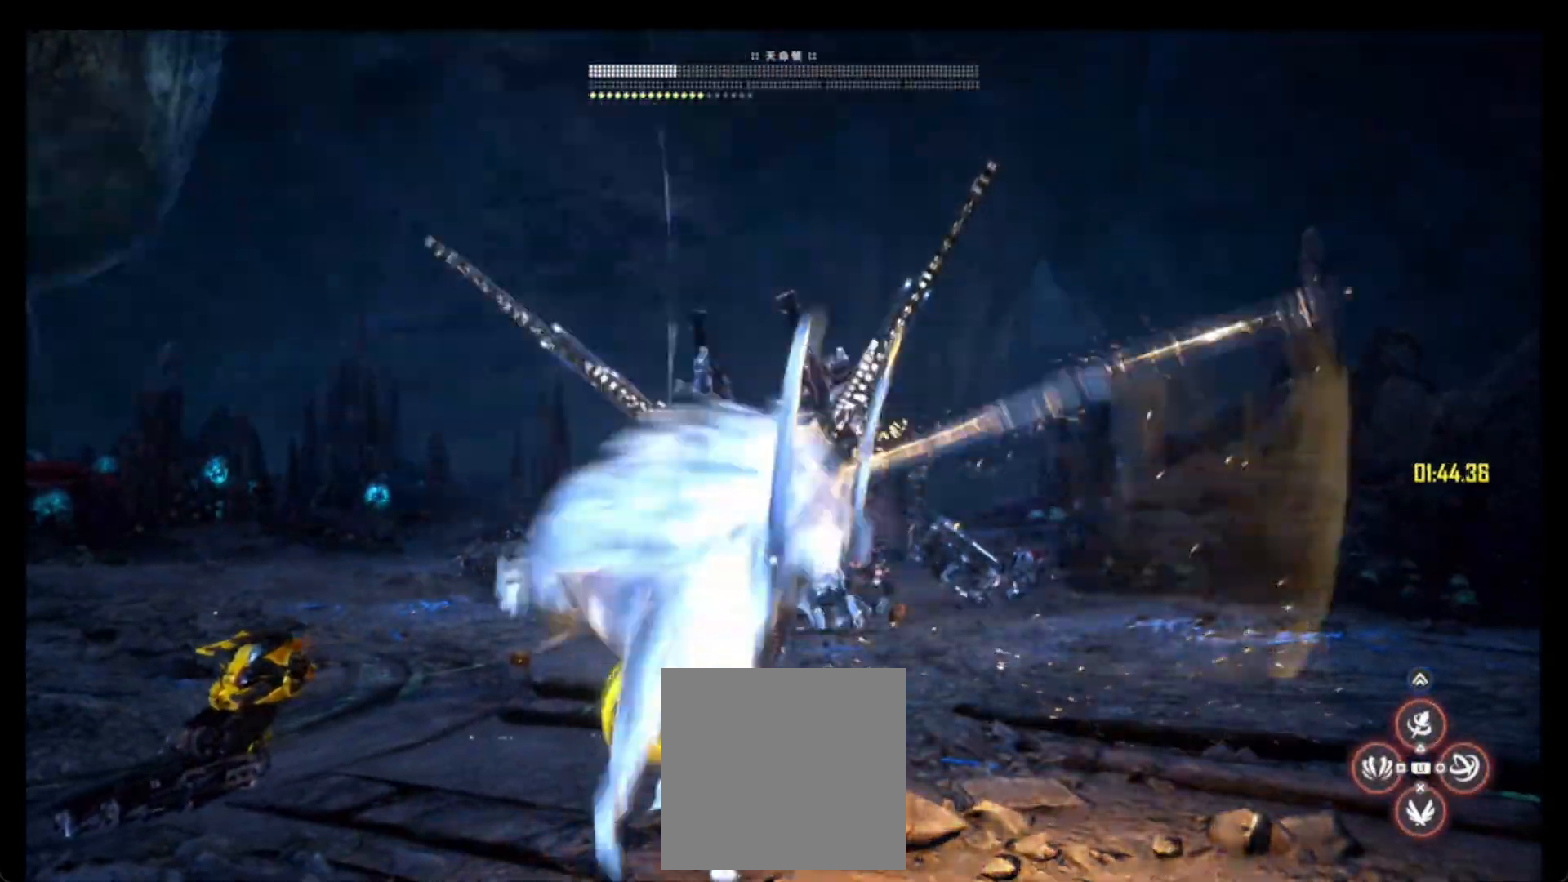
{"buttons": [], "left_stick": "center", "right_stick": "center", "events": [[333, "TRIANGLE", "down"], [467, "TRIANGLE", "up"]]}
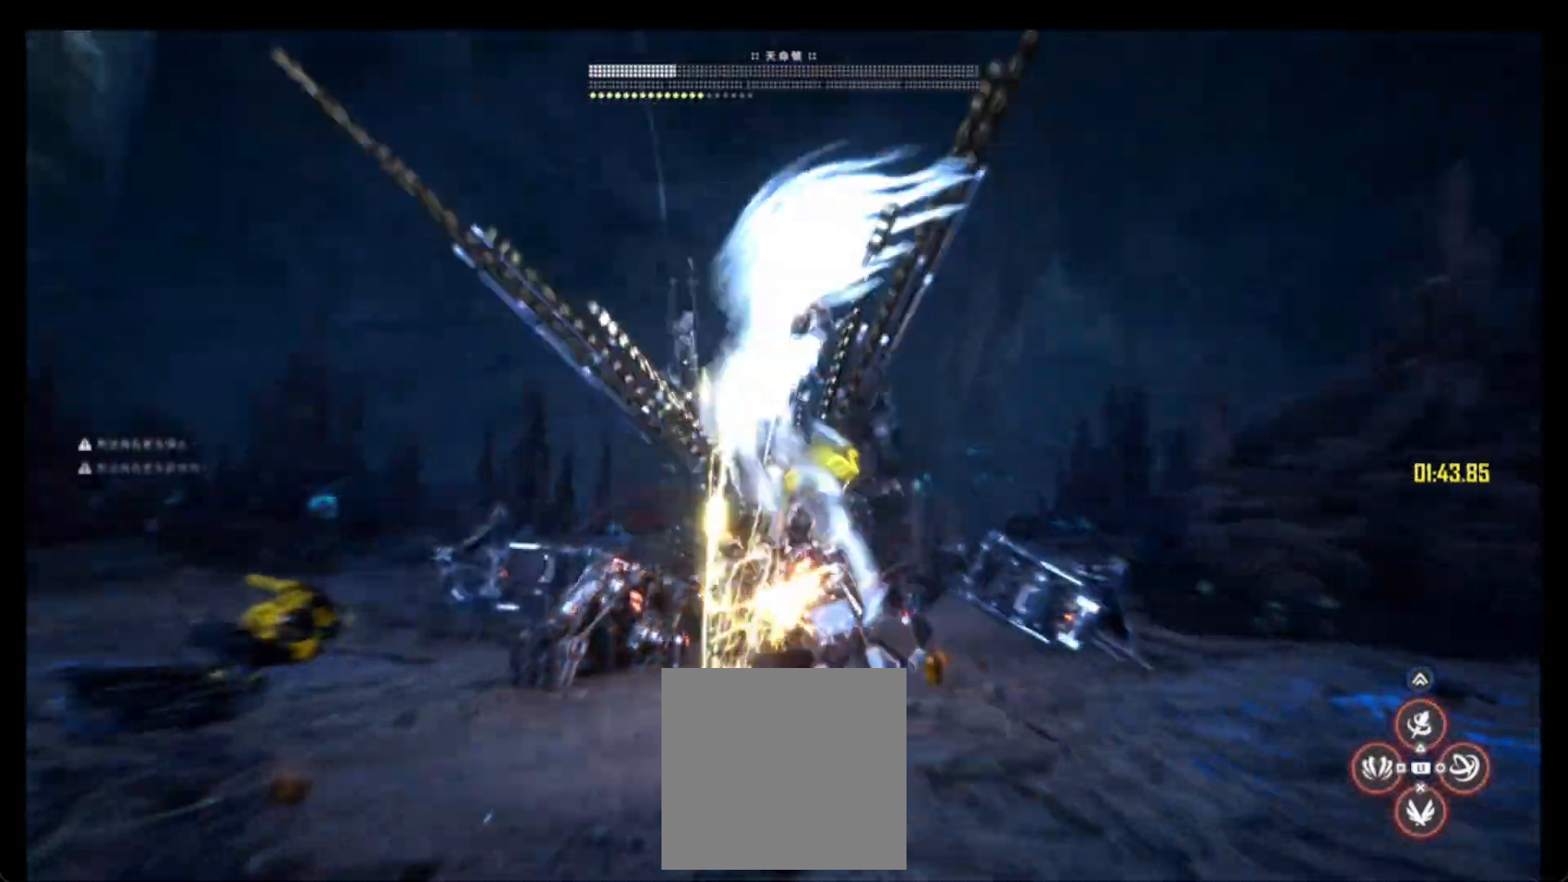
{"buttons": [], "left_stick": "center", "right_stick": "center", "events": []}
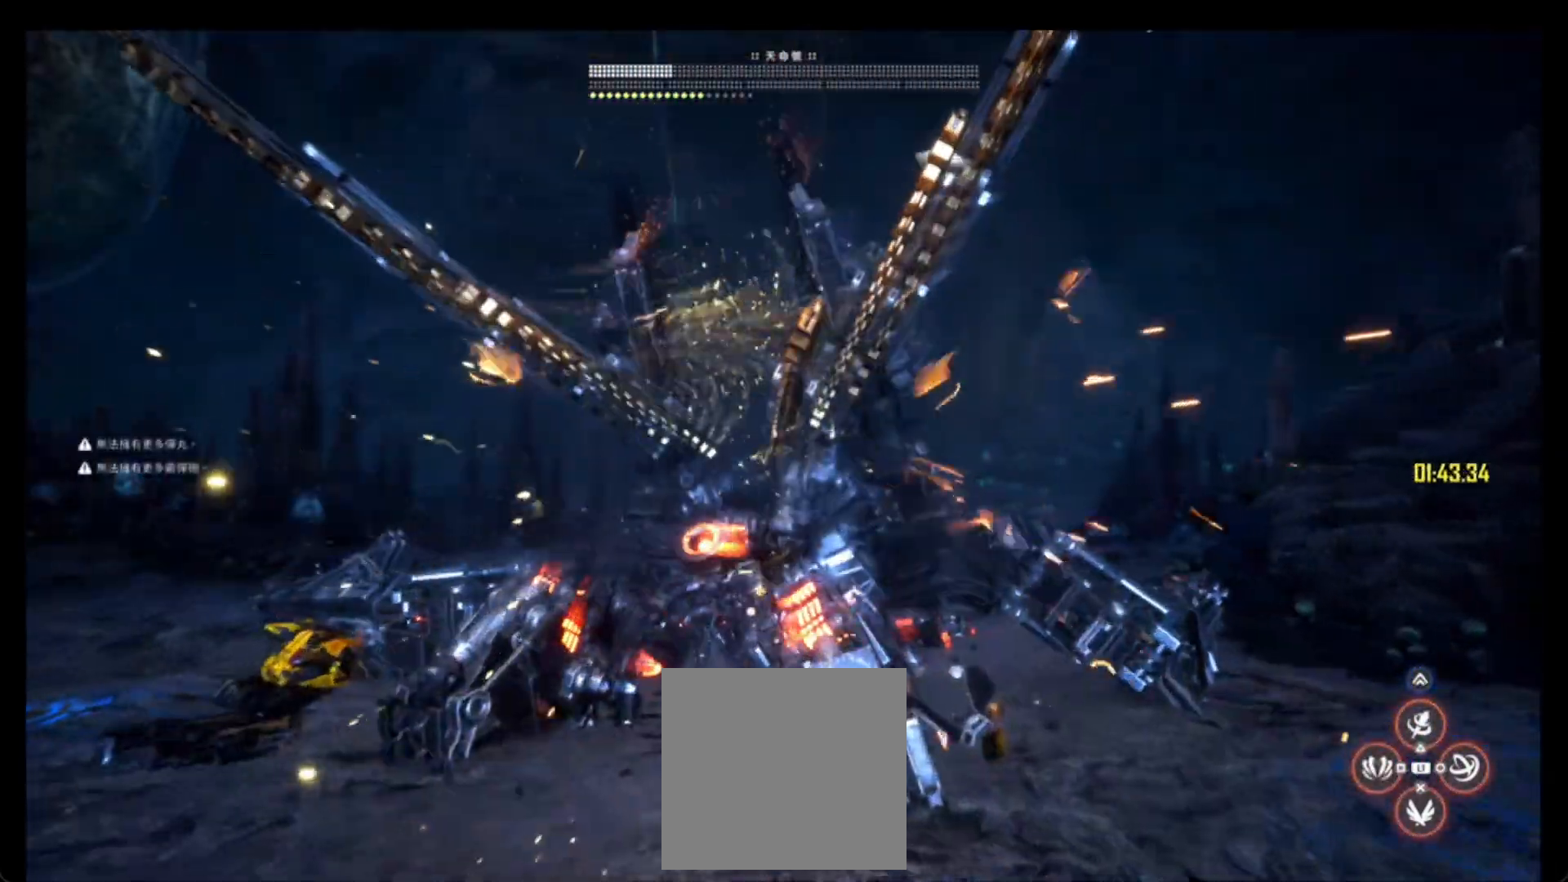
{"buttons": [], "left_stick": "center", "right_stick": "center"}
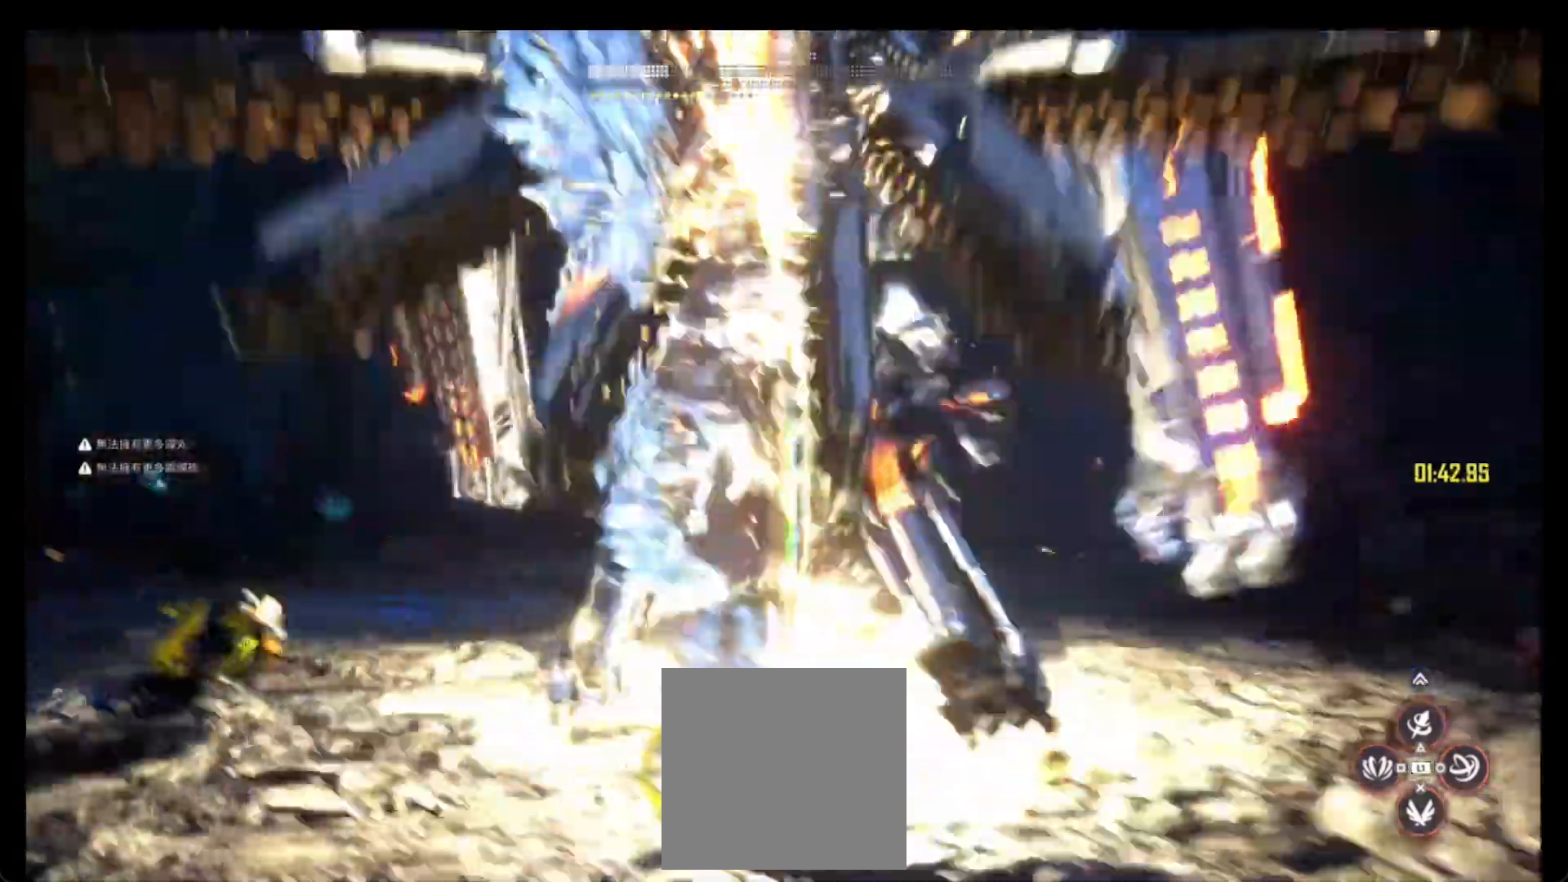
{"buttons": [], "left_stick": "center", "right_stick": "center", "events": [[267, "TRIANGLE", "down"], [350, "TRIANGLE", "up"]]}
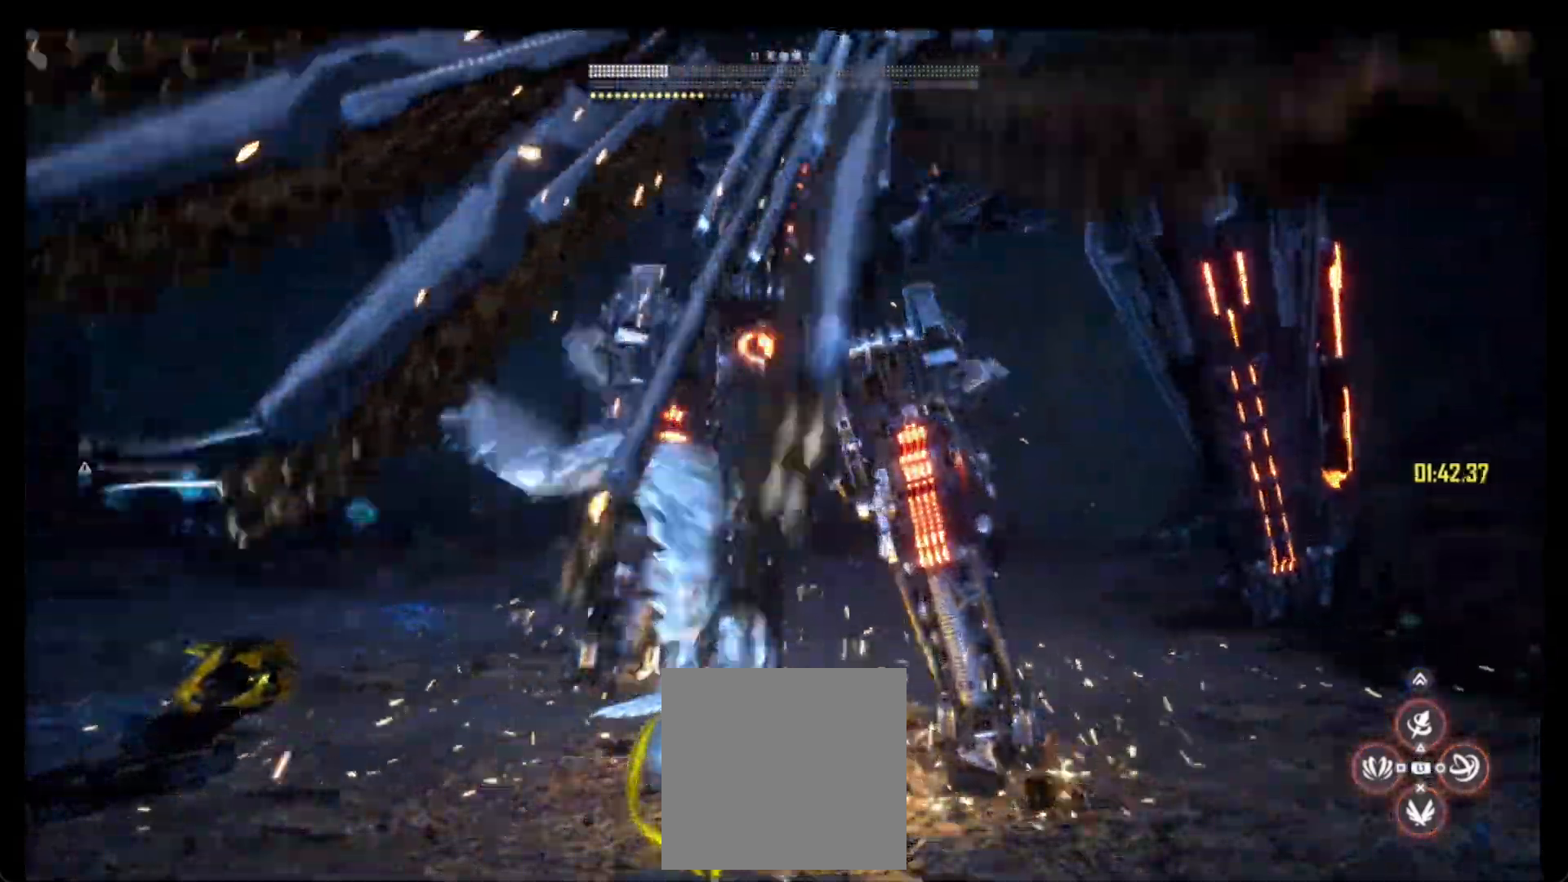
{"buttons": [], "left_stick": "center", "right_stick": "center", "events": []}
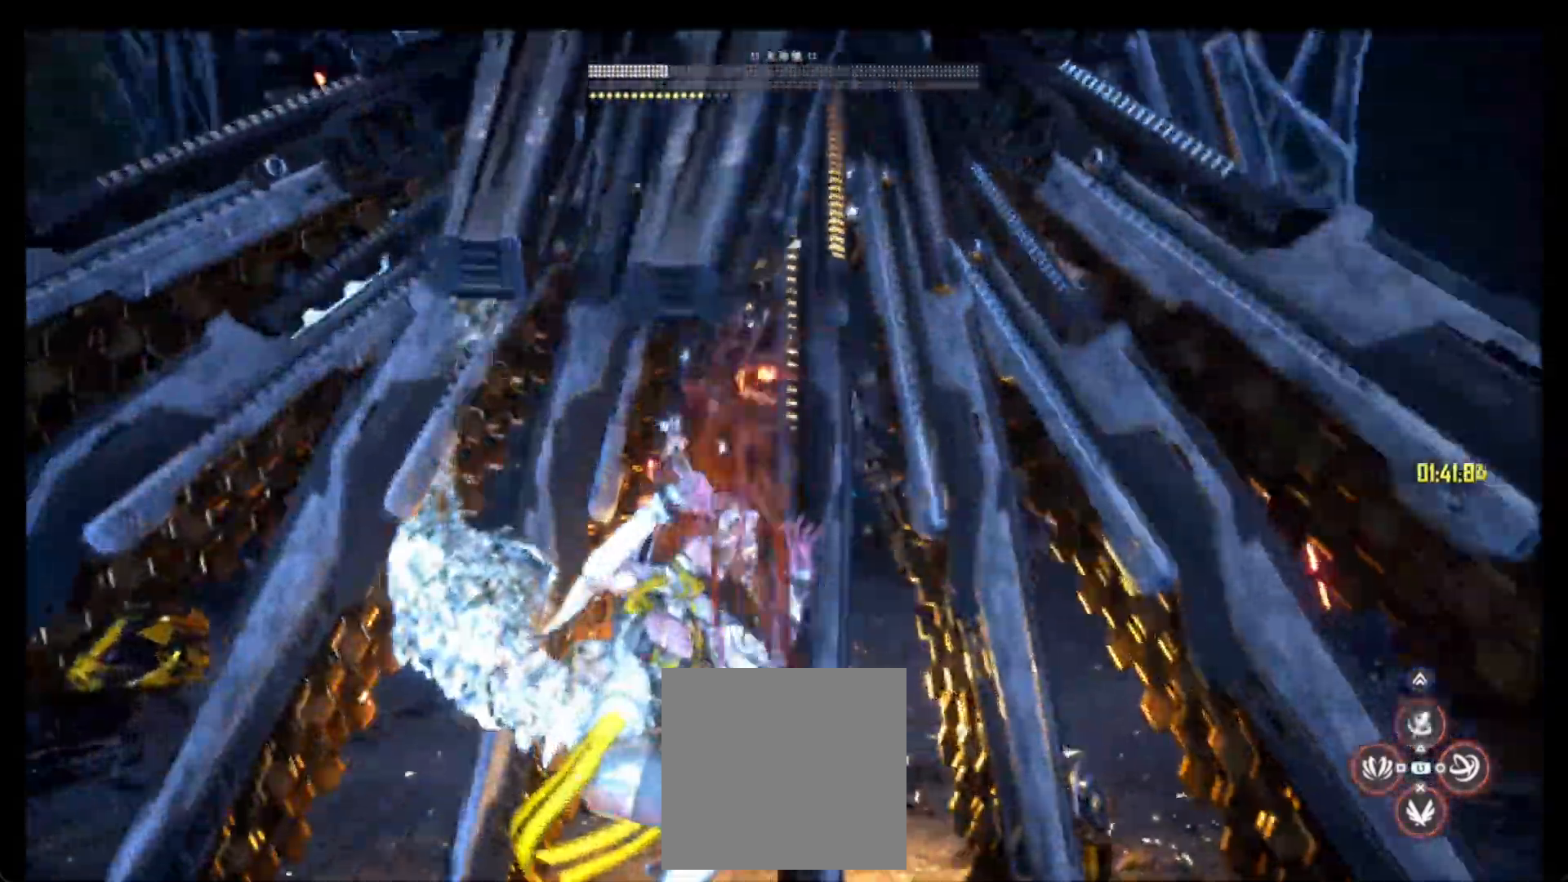
{"buttons": [], "left_stick": "center", "right_stick": "center", "events": []}
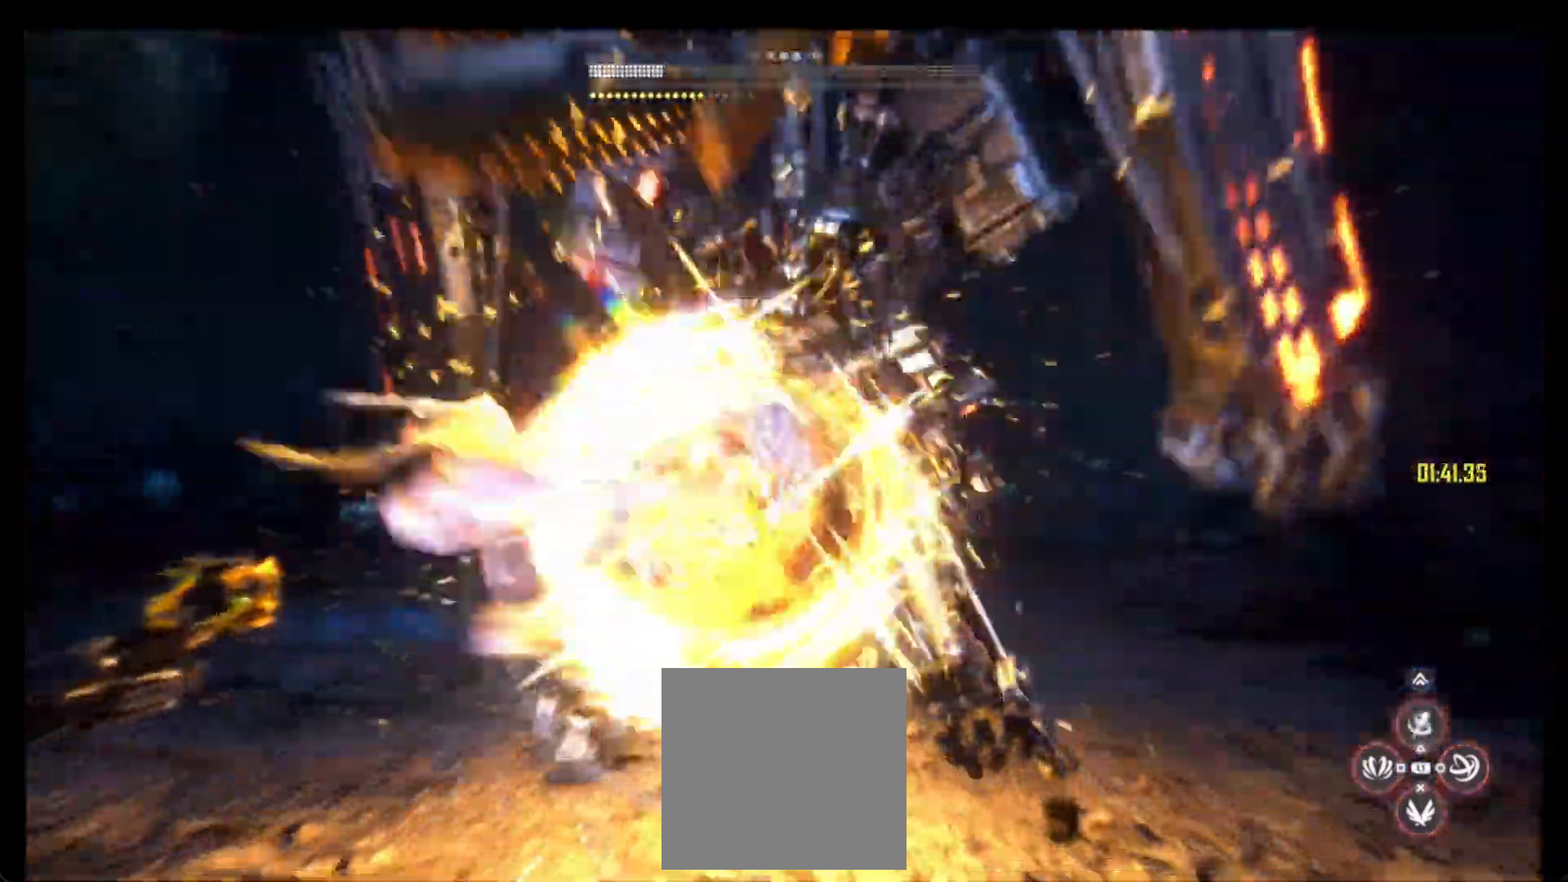
{"buttons": [], "left_stick": "up", "right_stick": "center", "events": [[400, "left_stick", "up"]]}